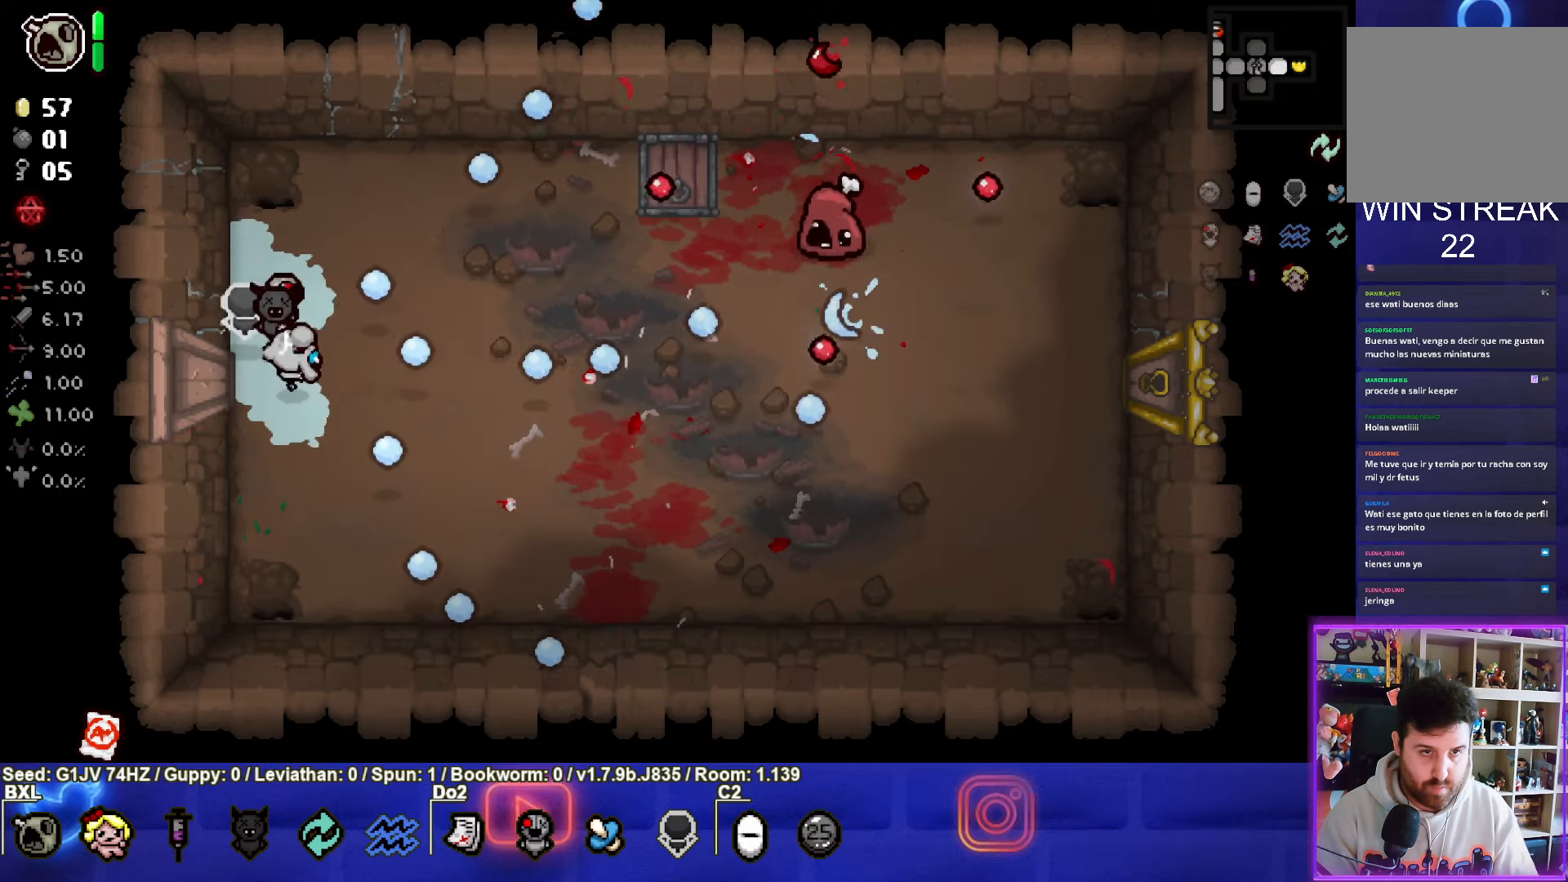
Gameplay with a controller (PlayStation layout); each line is a JSON object with the inputs held at the frame after it. "events" lists button and stick changes between this image and that frame as [ms after this image, input, new state], when the widget could be followed in between. Not read: right_stick.
{"buttons": [], "left_stick": "up", "events": [[50, "left_stick", "right"], [150, "CIRCLE", "down"], [367, "CIRCLE", "up"], [450, "left_stick", "up"]]}
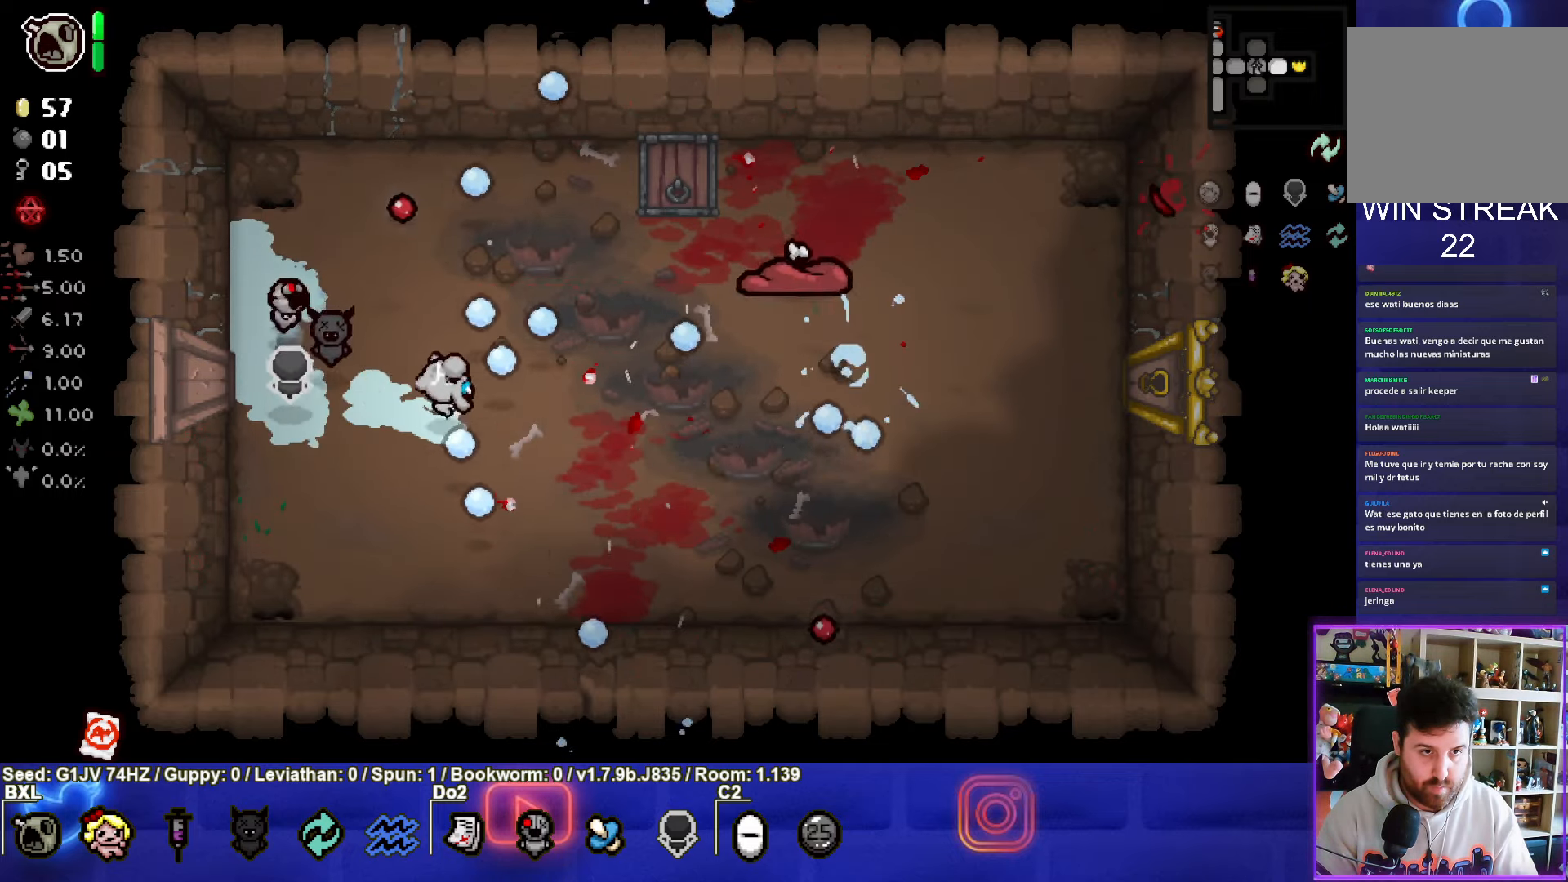
{"buttons": [], "left_stick": "left", "events": [[50, "CIRCLE", "down"], [233, "CIRCLE", "up"], [300, "CIRCLE", "down"], [300, "left_stick", "left"], [500, "CIRCLE", "up"]]}
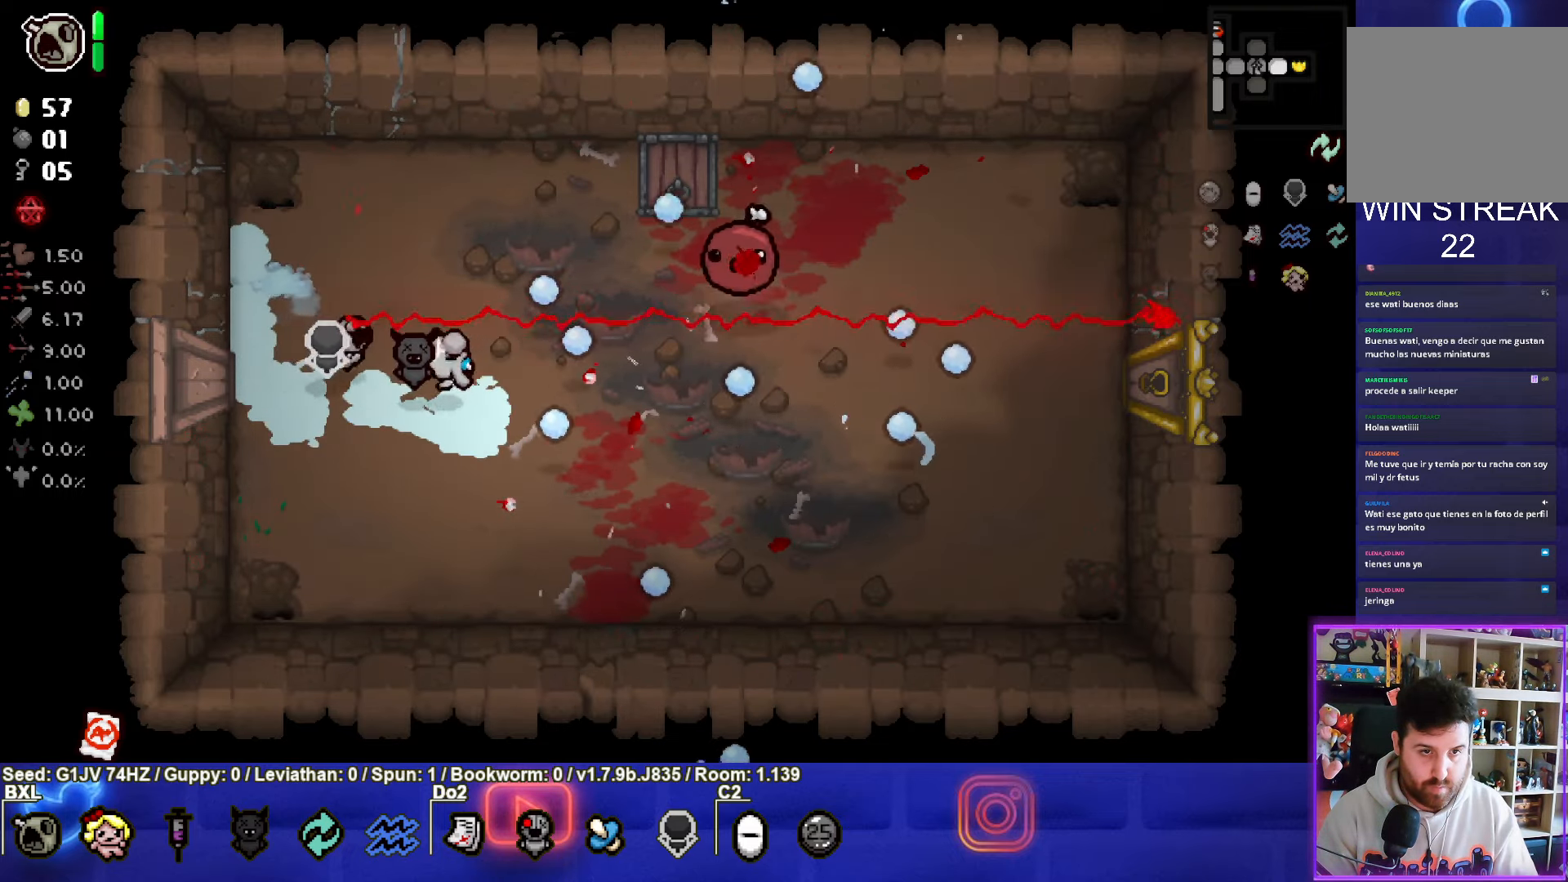
{"buttons": [], "left_stick": "down-right", "events": [[50, "CIRCLE", "down"], [67, "left_stick", "down-left"], [183, "left_stick", "up"], [217, "CIRCLE", "up"], [317, "CIRCLE", "down"], [350, "left_stick", "down-right"], [500, "CIRCLE", "up"]]}
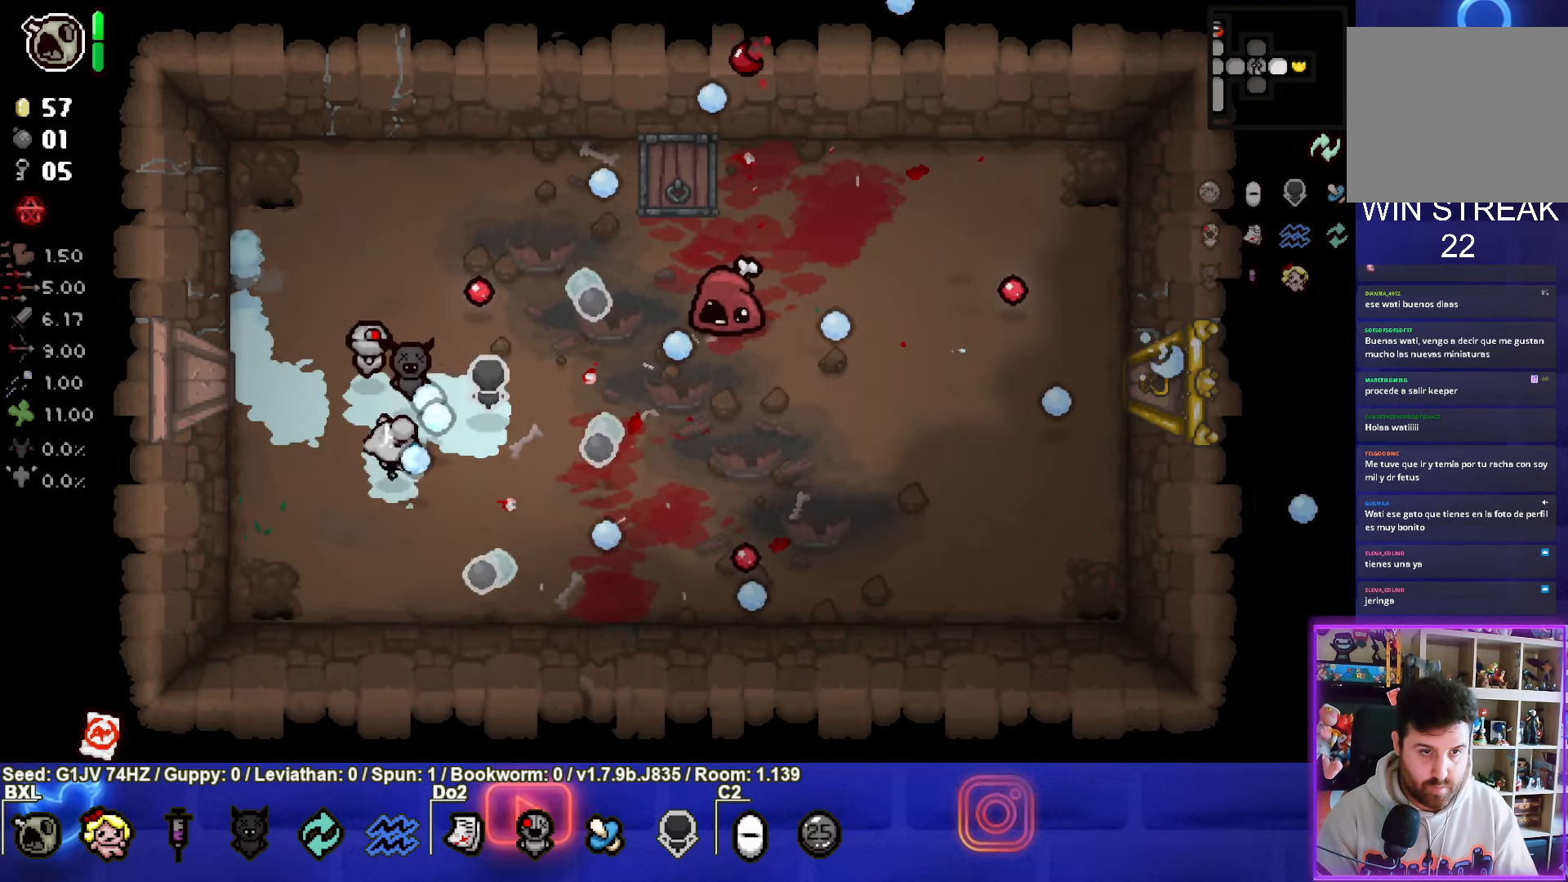
{"buttons": [], "left_stick": "up", "events": [[83, "CIRCLE", "down"], [150, "left_stick", "up"], [333, "CIRCLE", "up"]]}
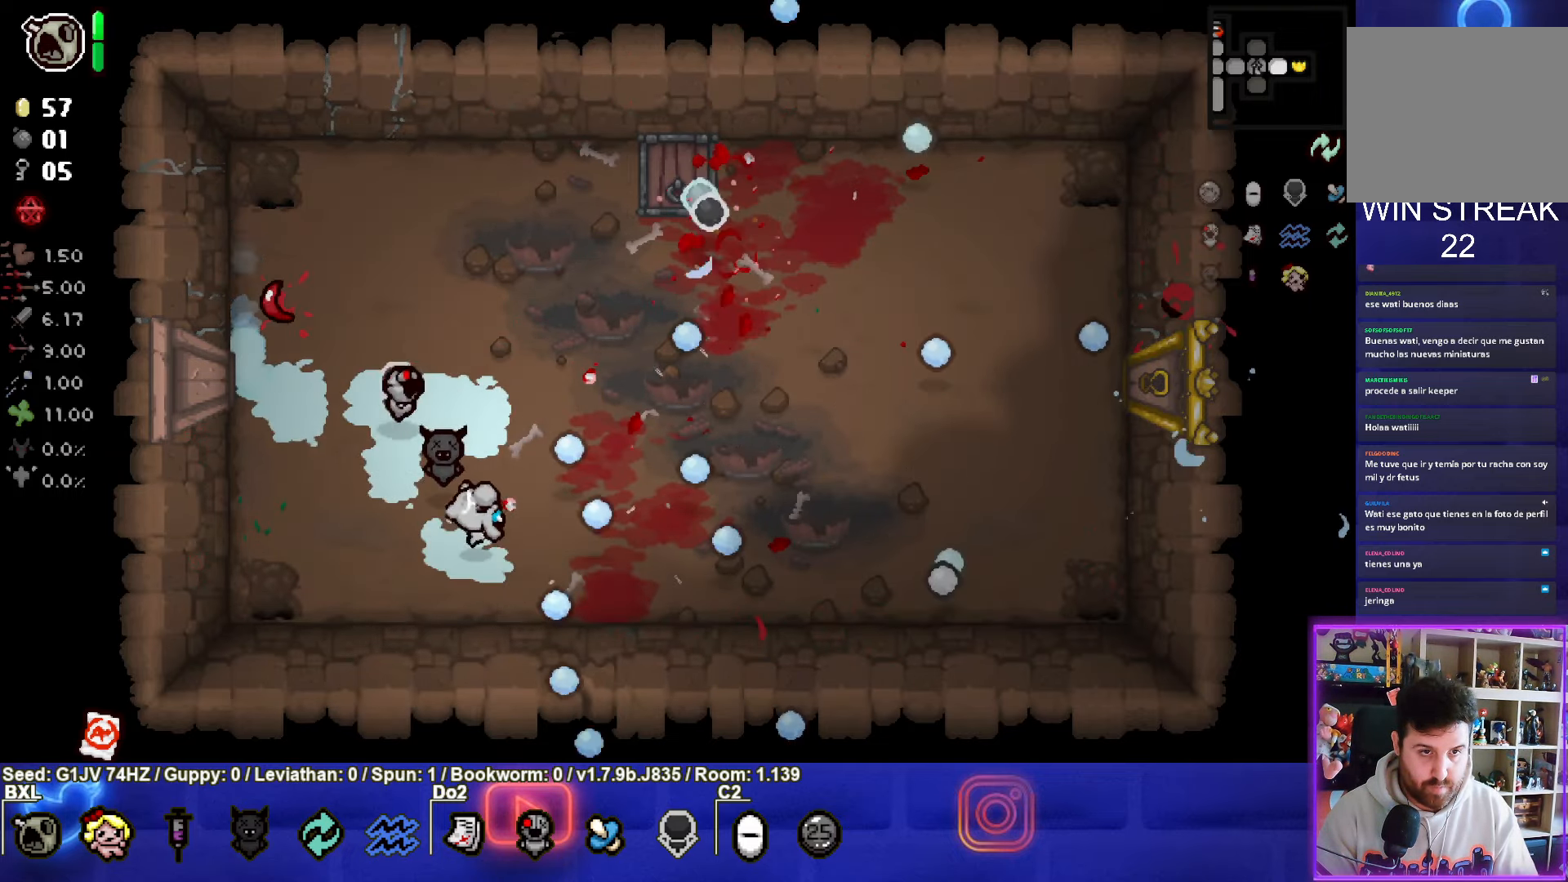
{"buttons": [], "left_stick": "up-right", "events": [[367, "left_stick", "up-right"]]}
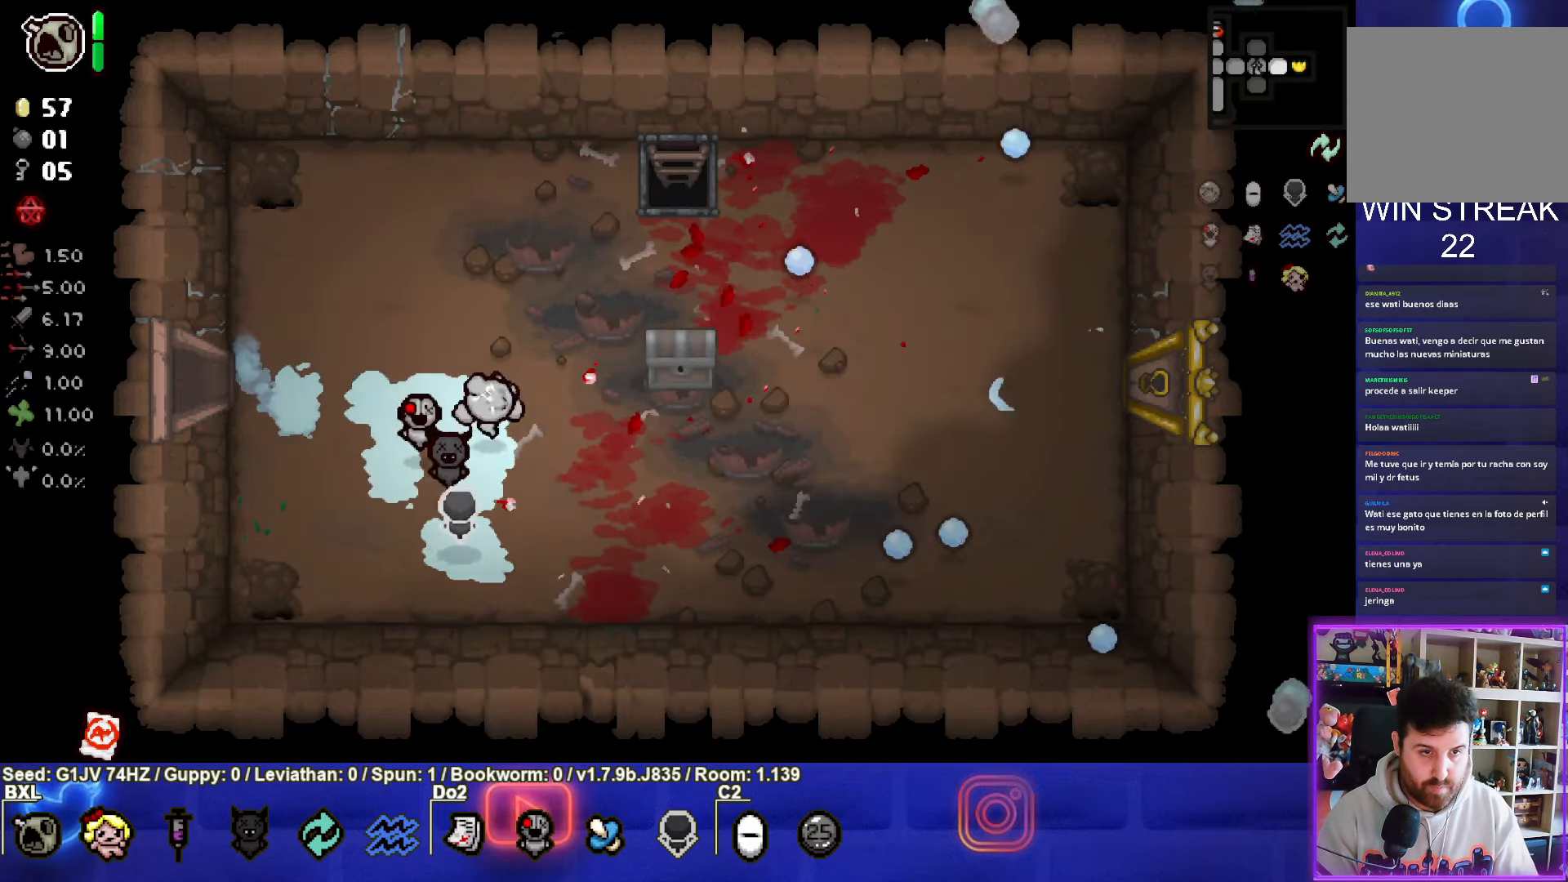
{"buttons": [], "left_stick": "center", "events": [[484, "left_stick", "center"]]}
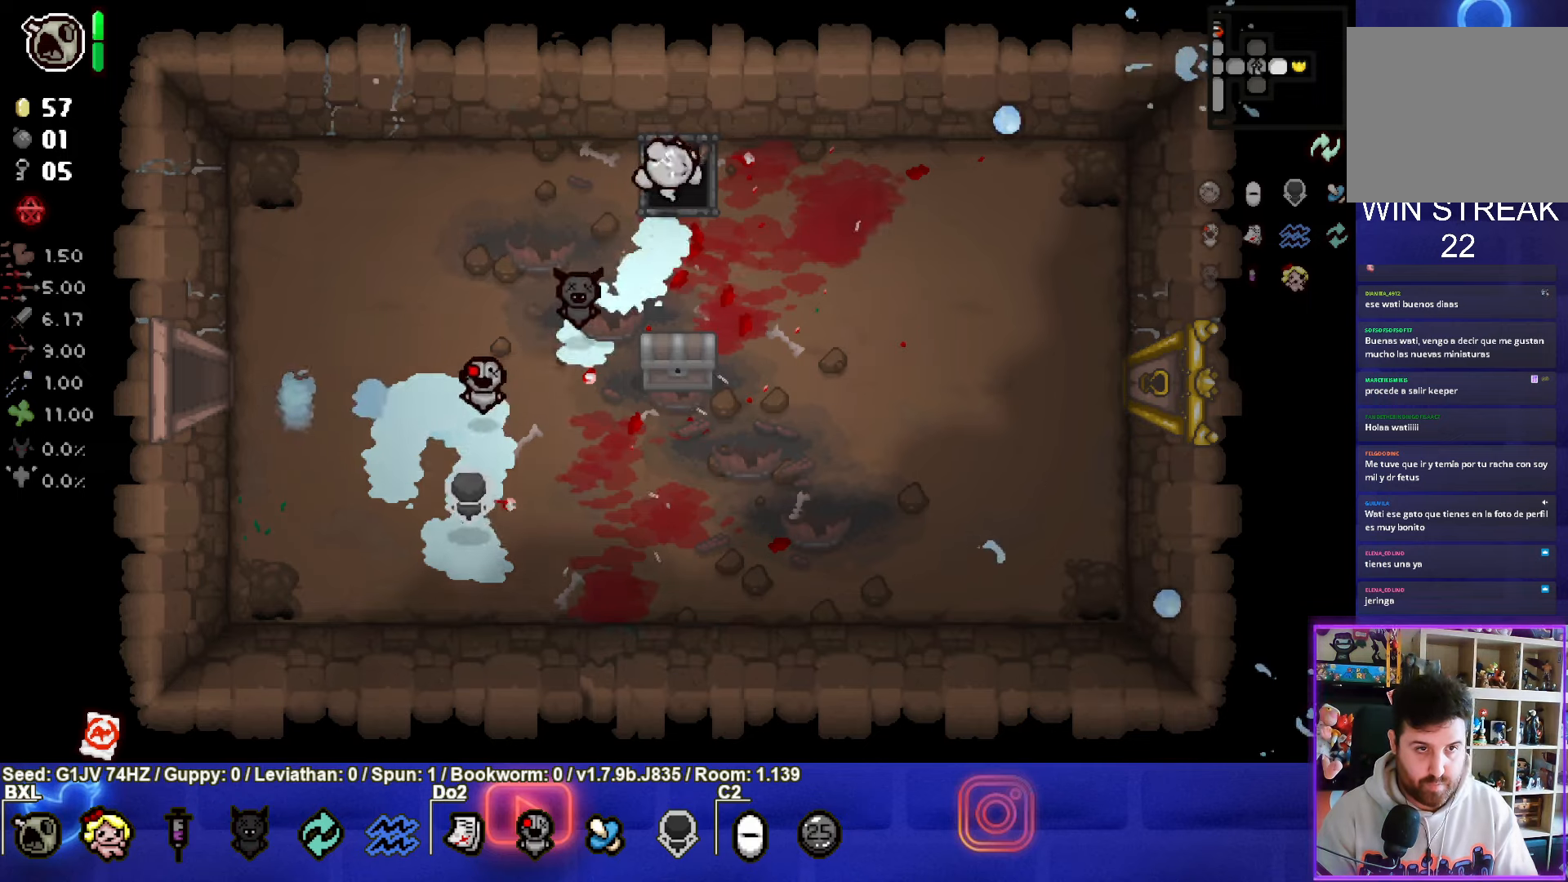
{"buttons": [], "left_stick": "center", "events": []}
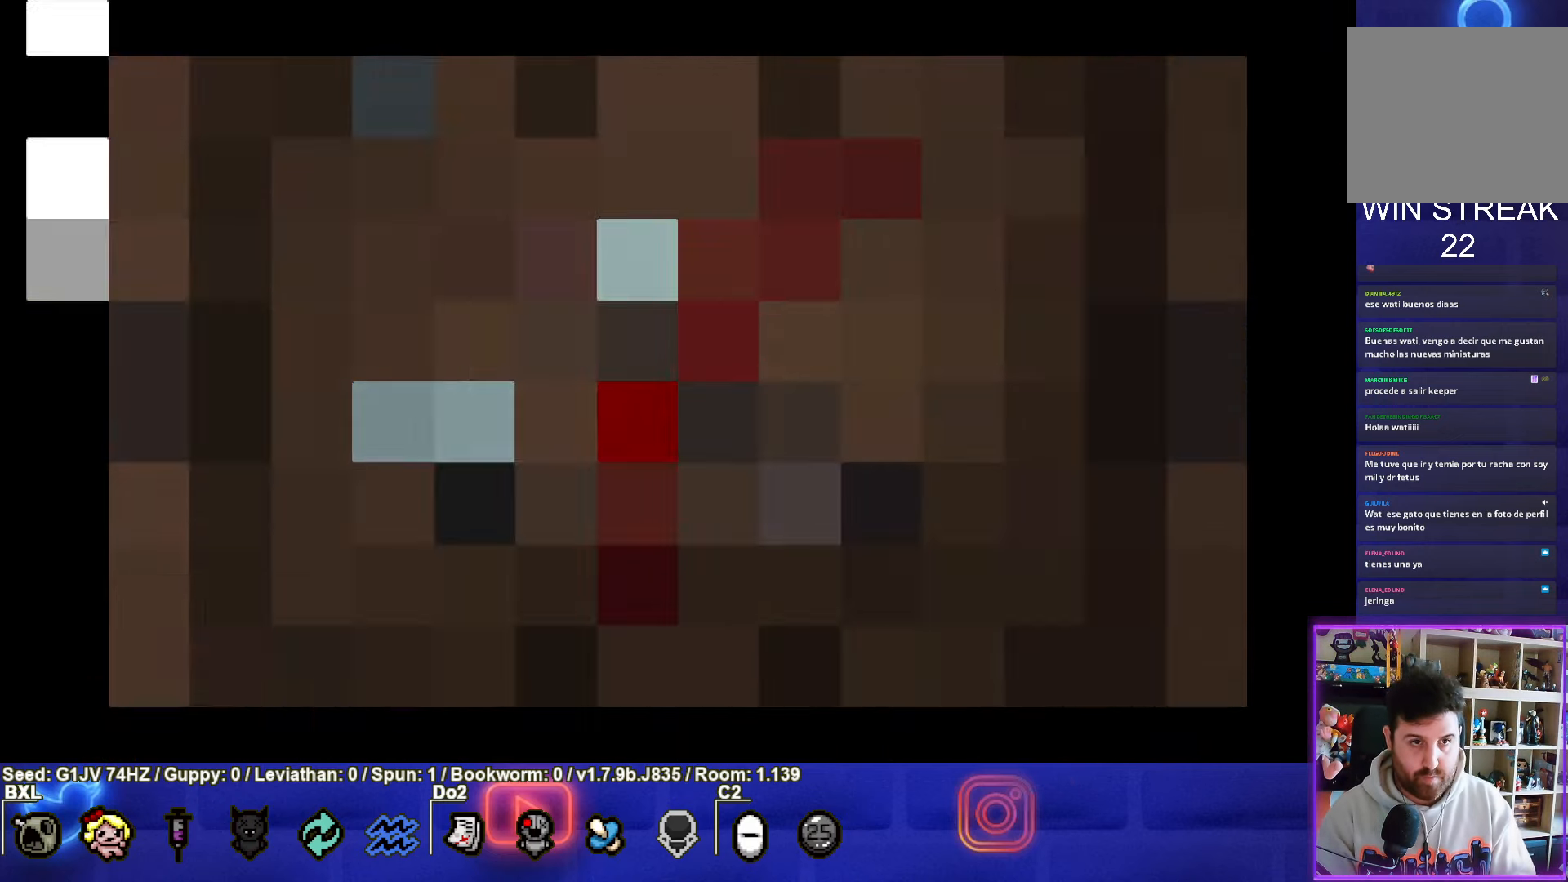
{"buttons": [], "left_stick": "center", "events": []}
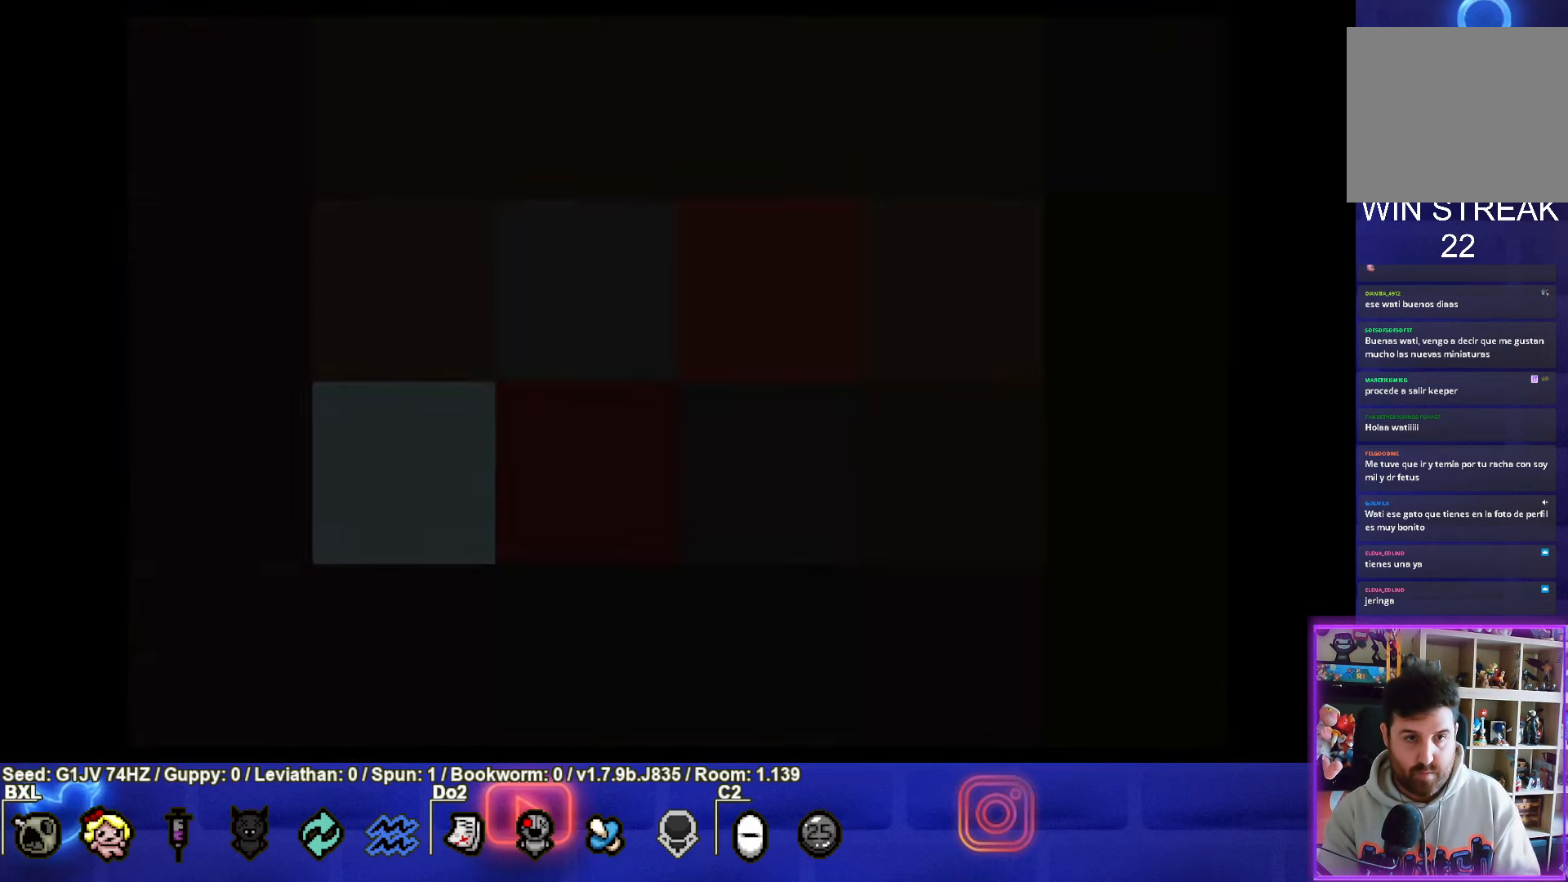
{"buttons": [], "left_stick": "center", "events": []}
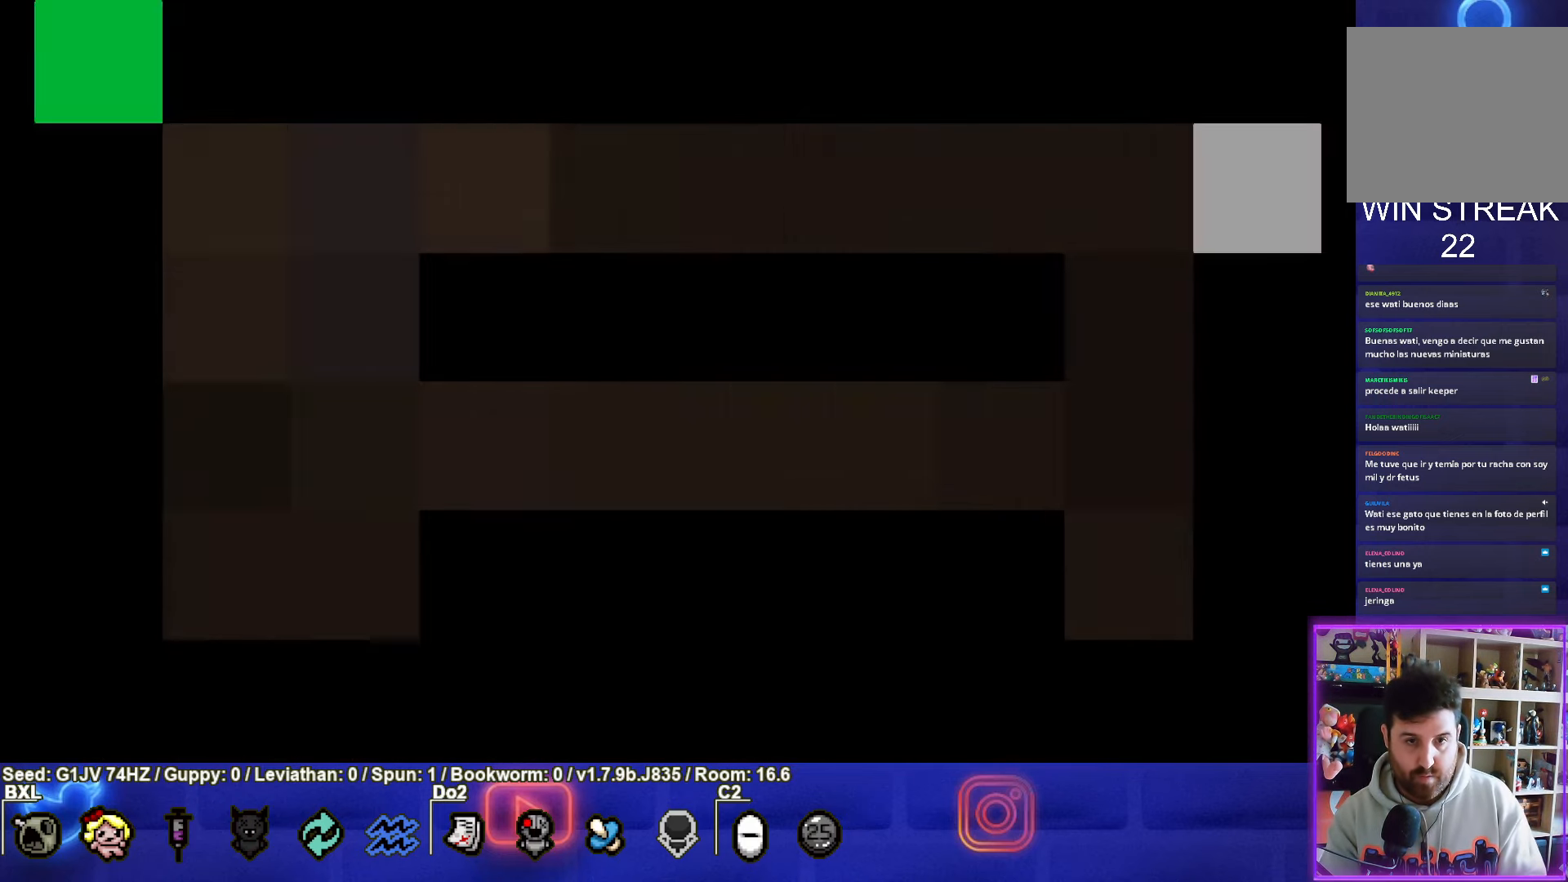
{"buttons": [], "left_stick": "center", "events": []}
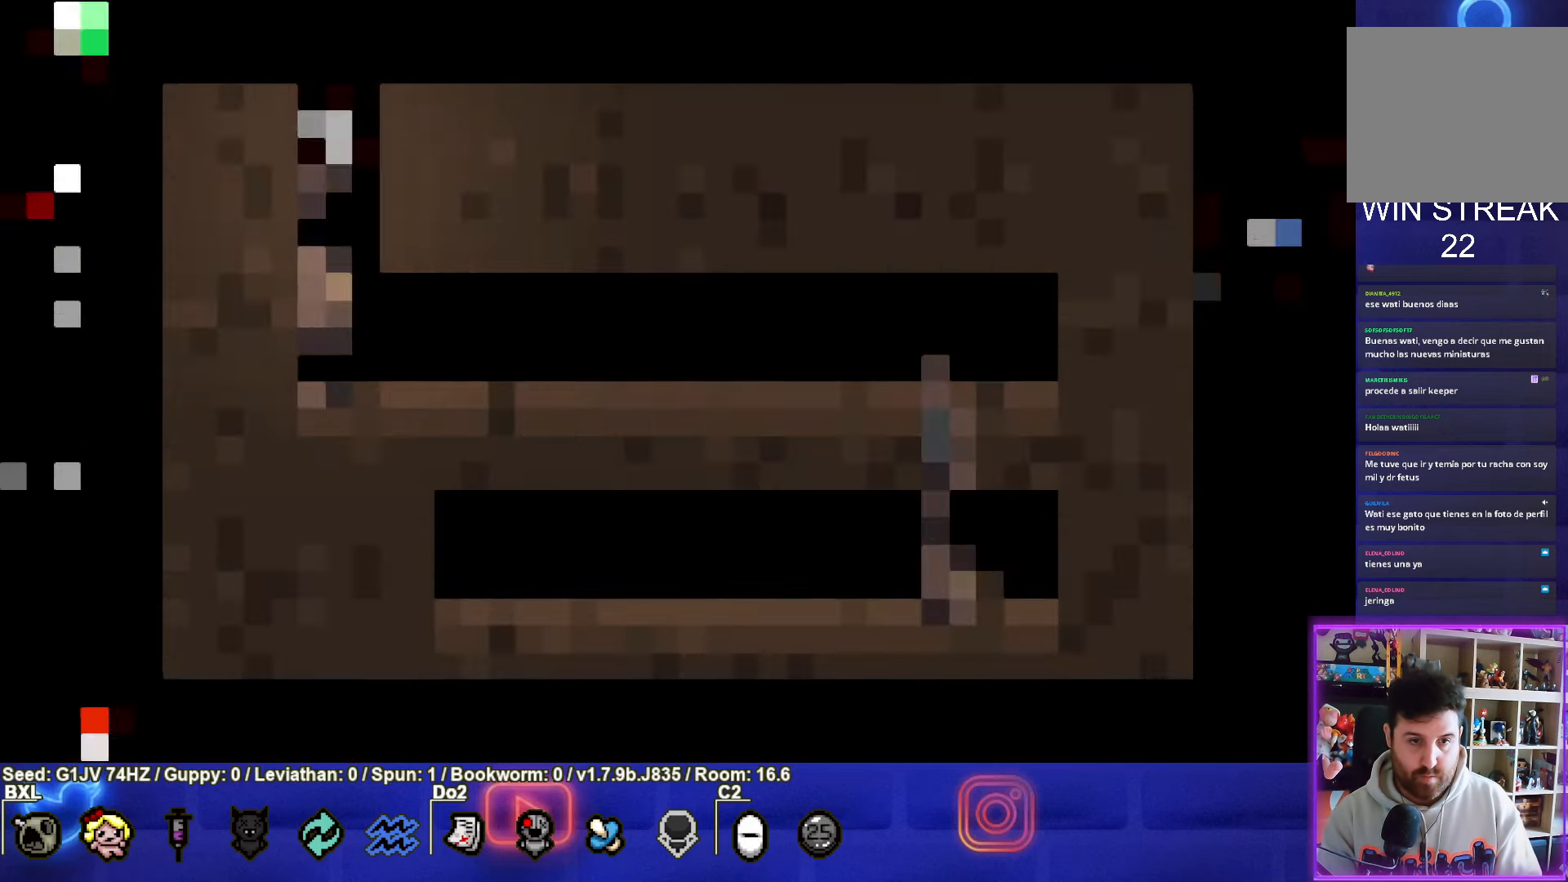
{"buttons": [], "left_stick": "down", "events": [[167, "left_stick", "down"]]}
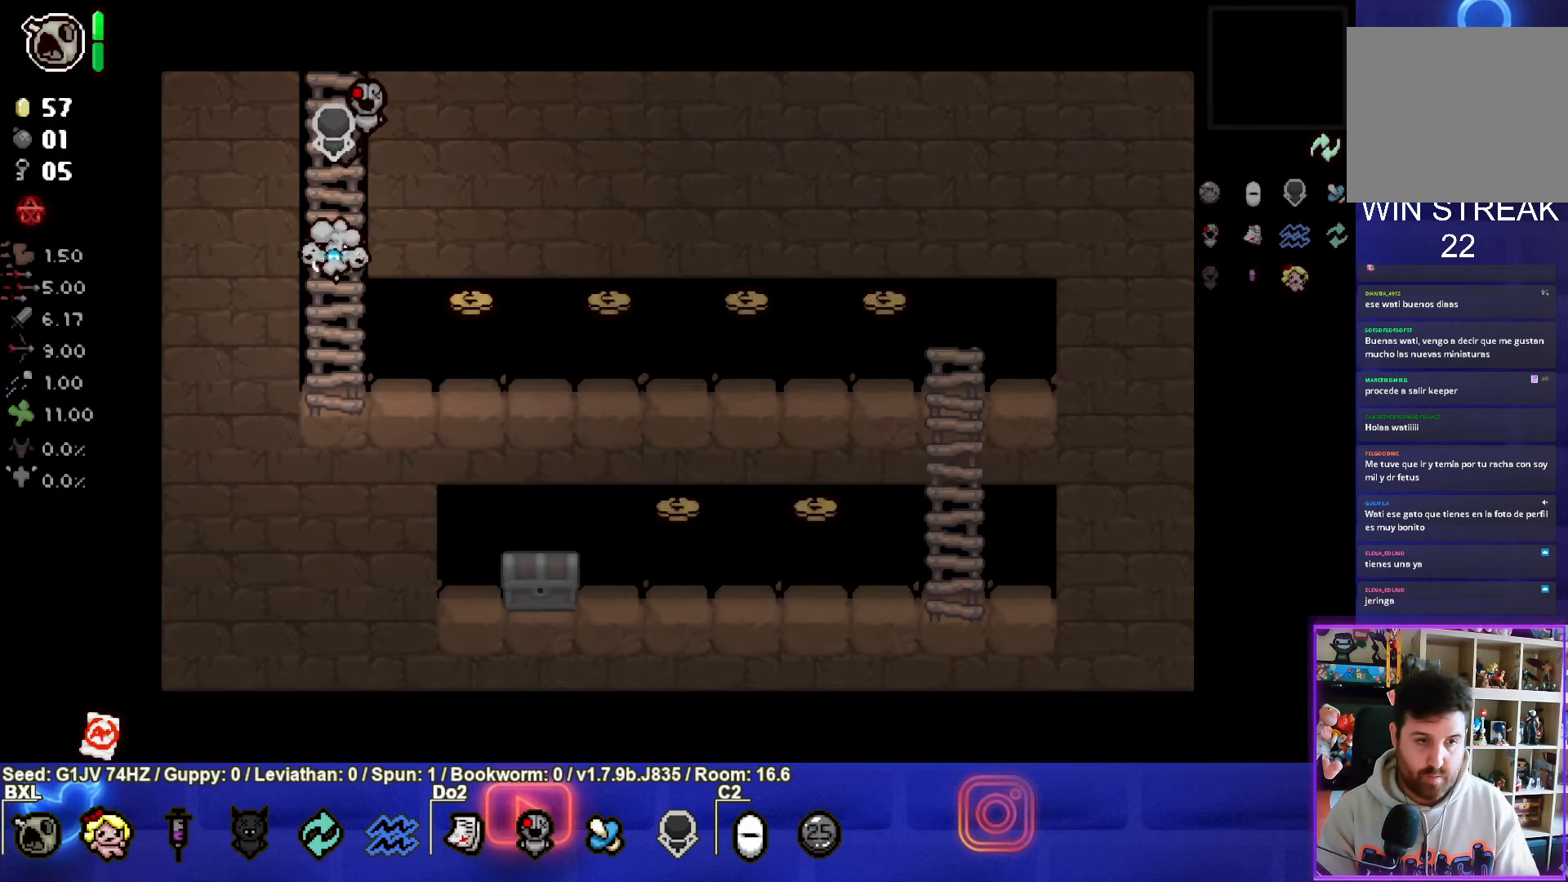
{"buttons": [], "left_stick": "right", "events": [[50, "left_stick", "center"], [150, "left_stick", "right"]]}
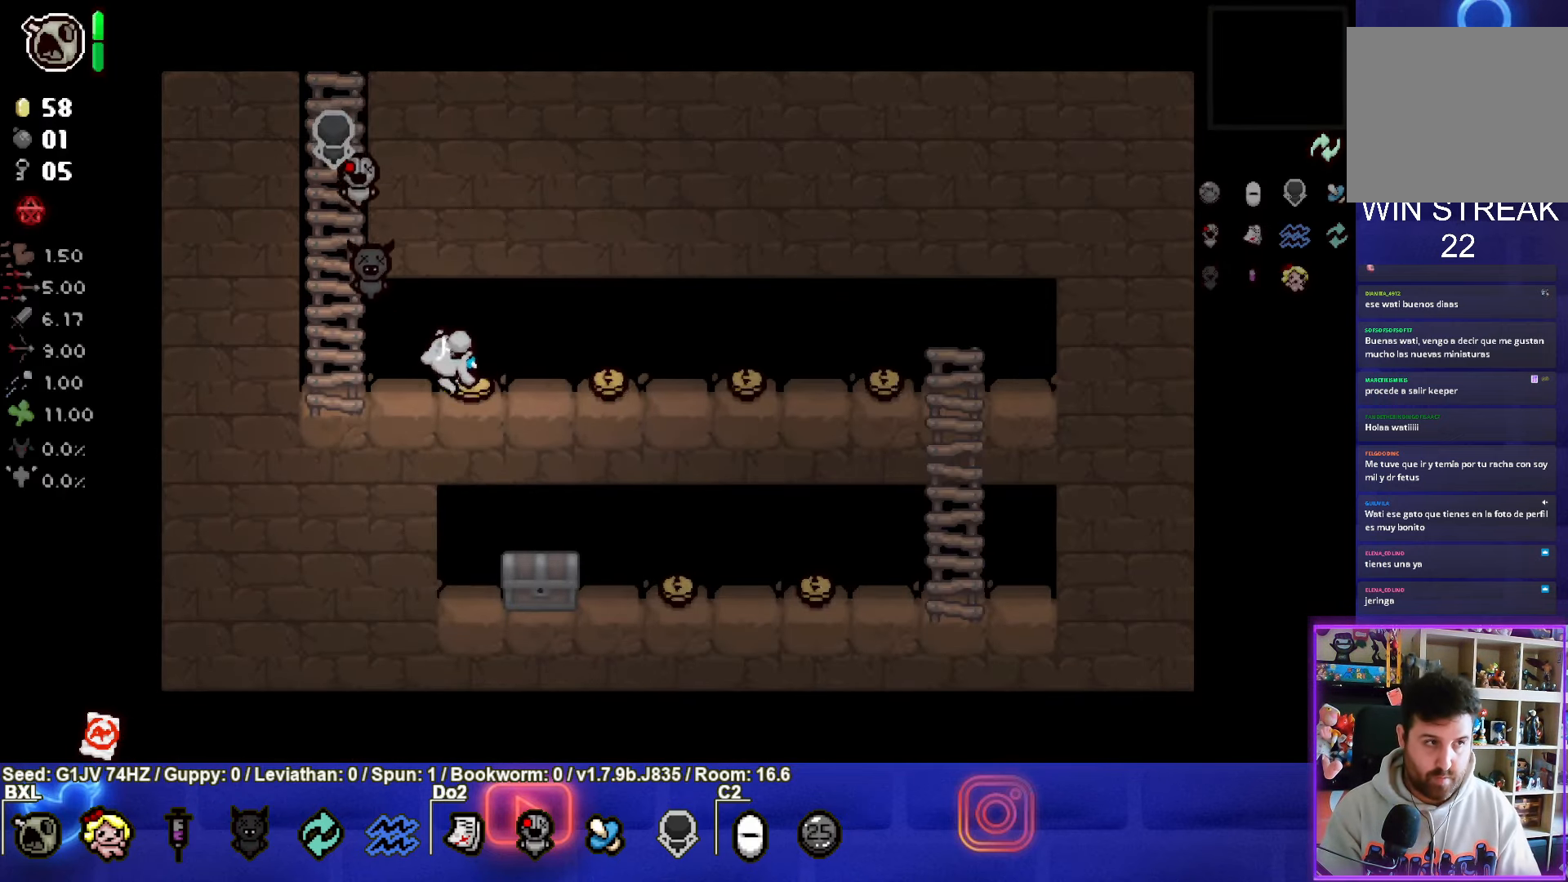
{"buttons": [], "left_stick": "right", "events": []}
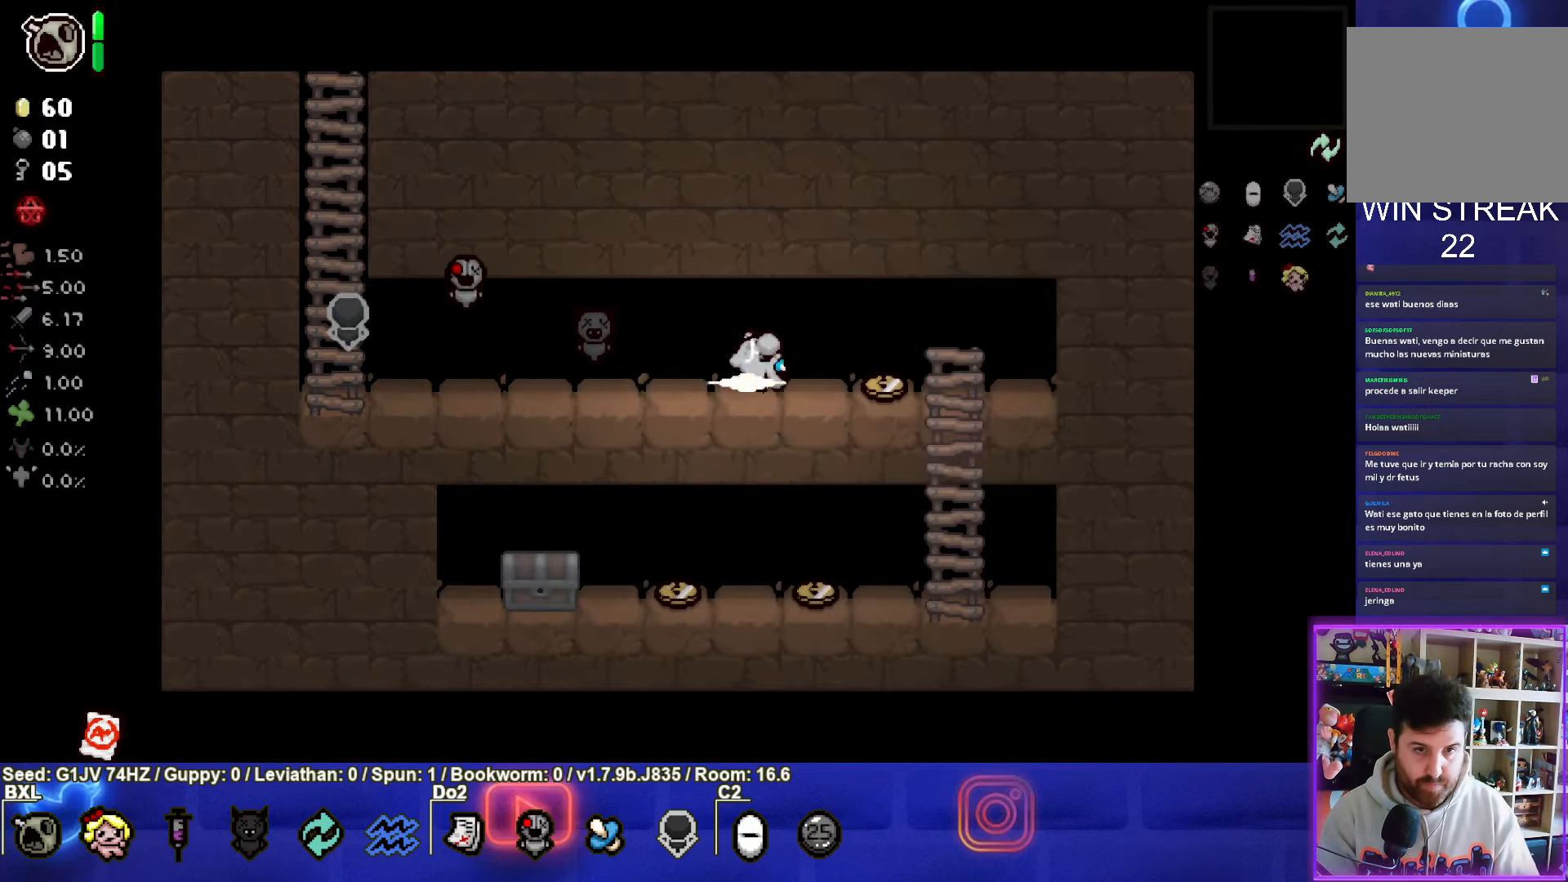
{"buttons": [], "left_stick": "down-left", "events": [[200, "left_stick", "down"], [500, "left_stick", "down-left"]]}
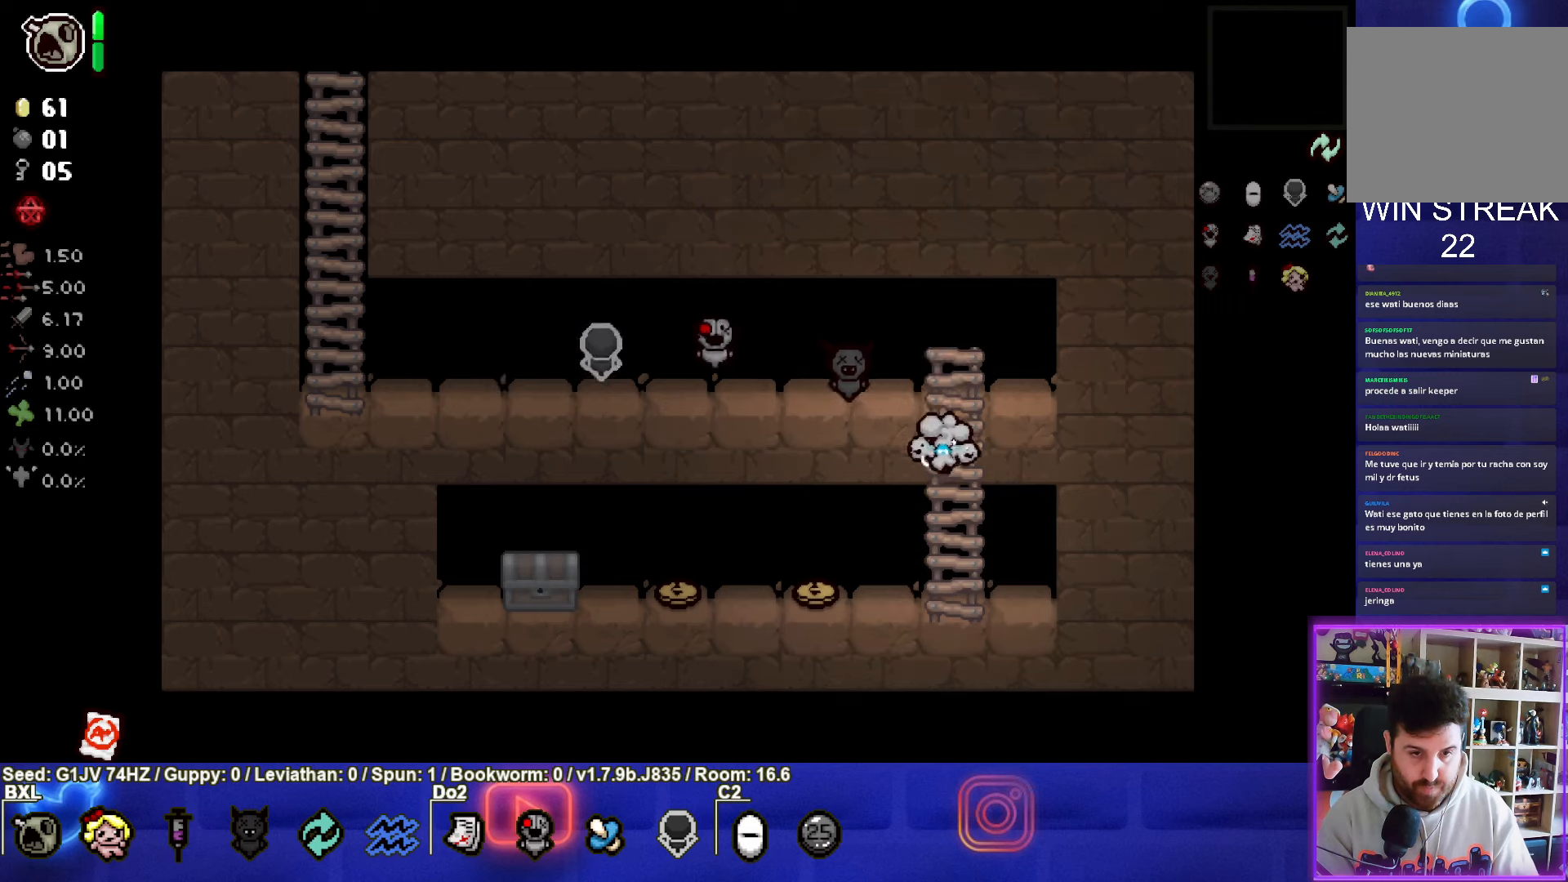
{"buttons": [], "left_stick": "center", "events": [[416, "left_stick", "center"]]}
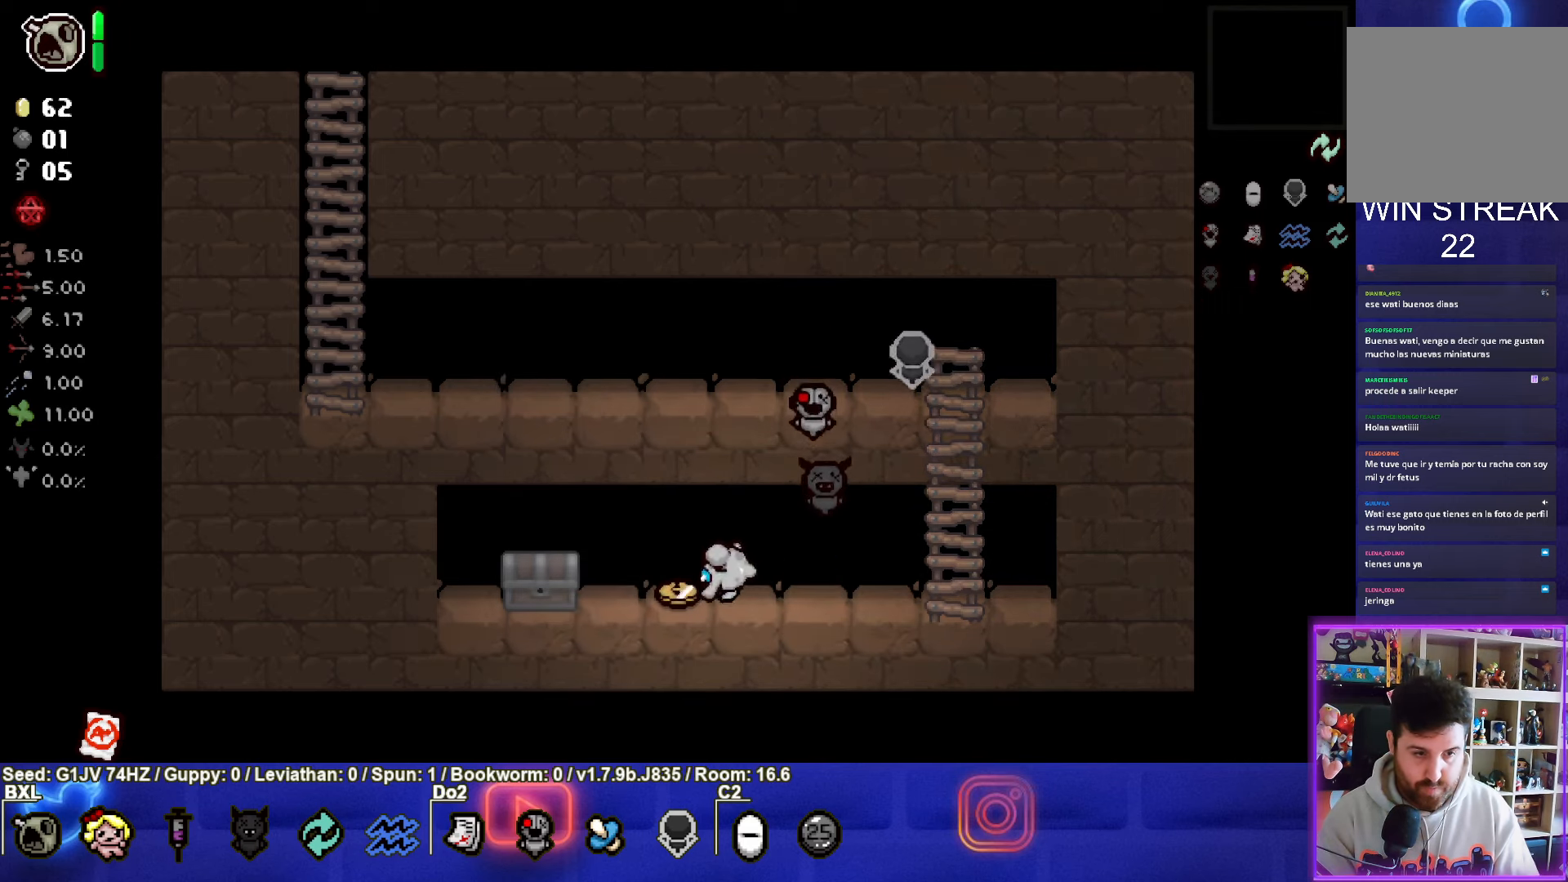
{"buttons": [], "left_stick": "center", "events": [[150, "left_stick", "left"], [466, "left_stick", "center"]]}
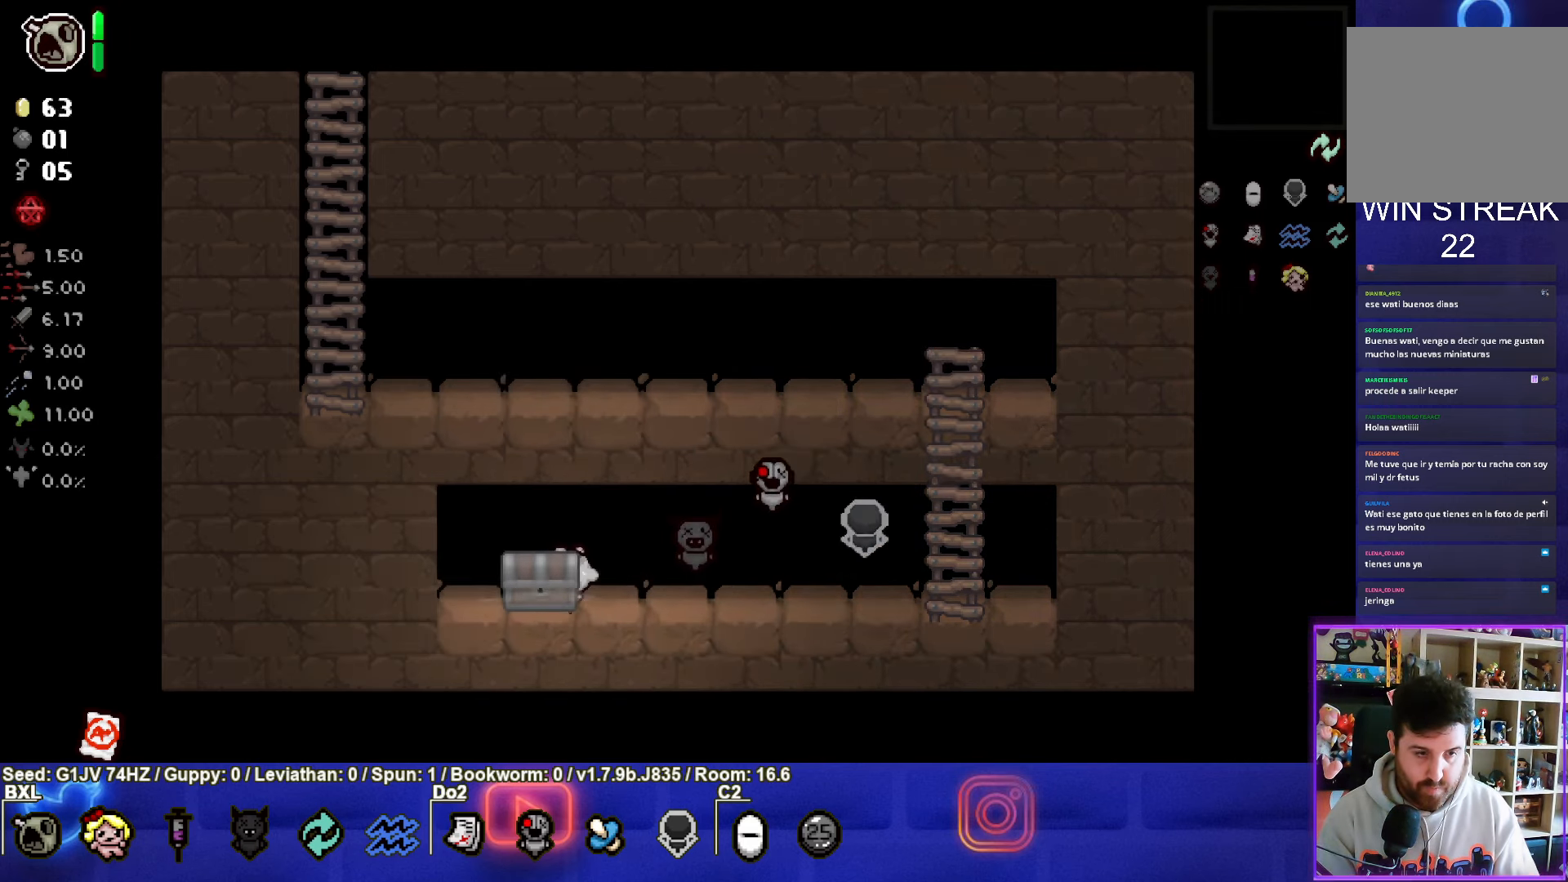
{"buttons": [], "left_stick": "center", "events": [[33, "left_stick", "right"], [283, "left_stick", "center"]]}
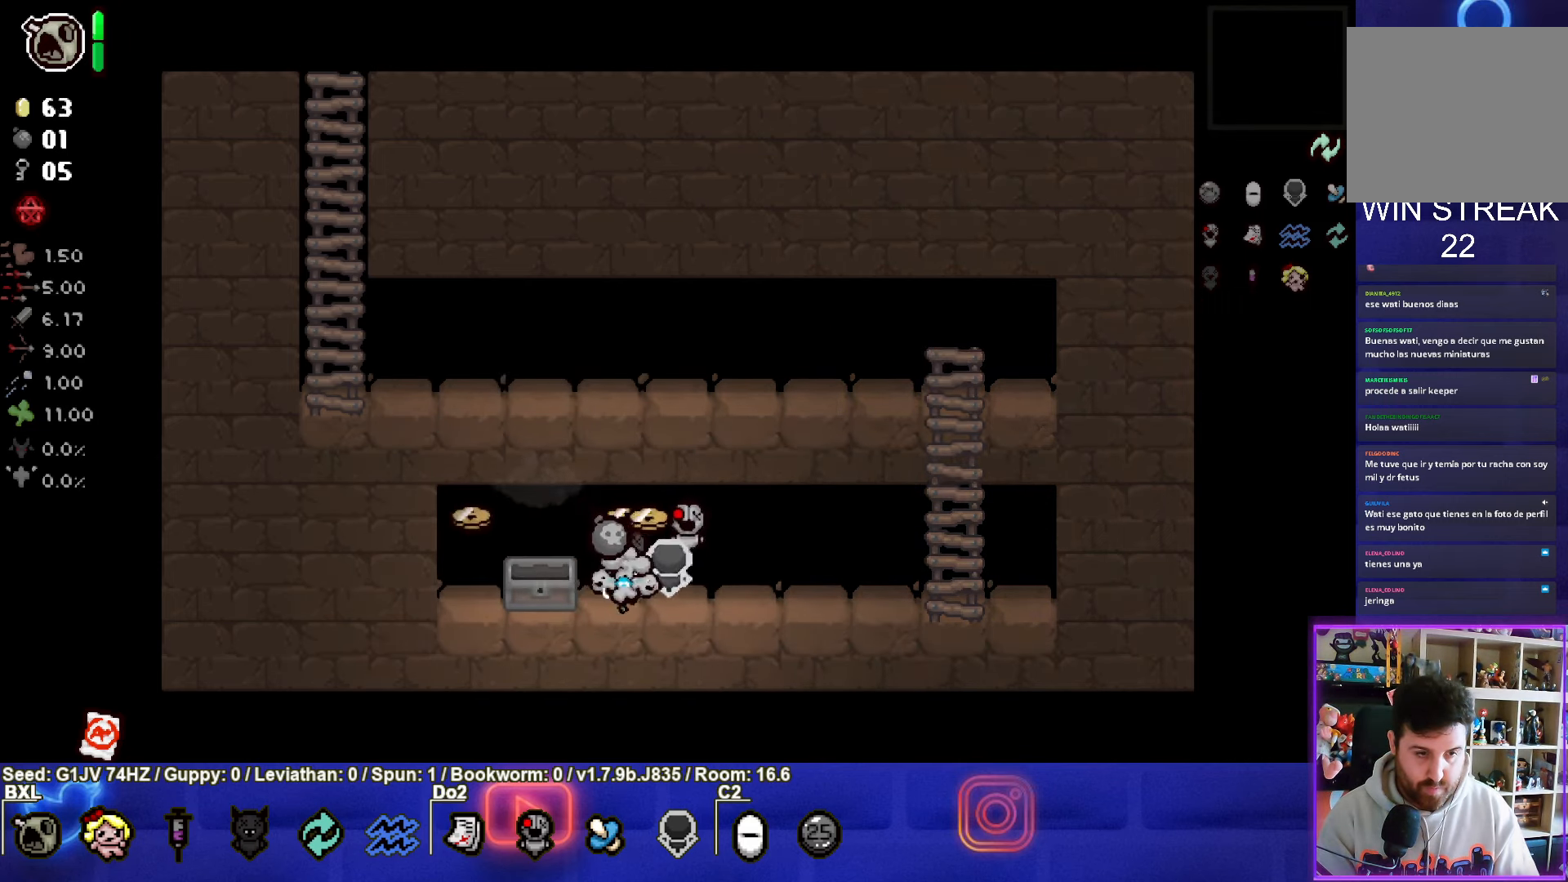
{"buttons": [], "left_stick": "left", "events": [[133, "left_stick", "right"], [200, "left_stick", "center"], [266, "left_stick", "left"]]}
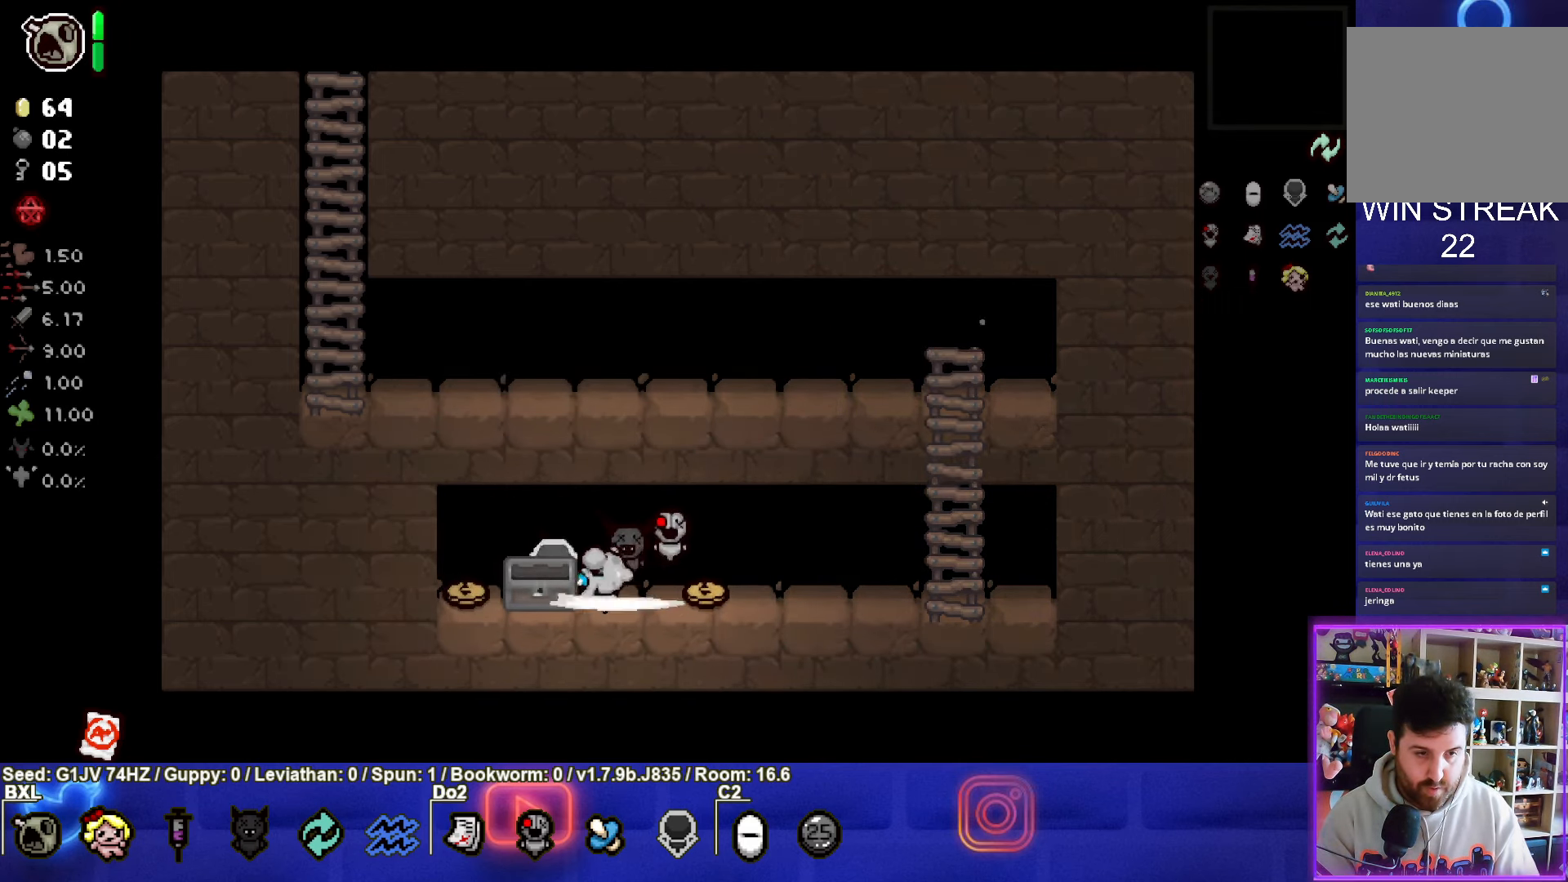
{"buttons": [], "left_stick": "right", "events": [[300, "left_stick", "right"]]}
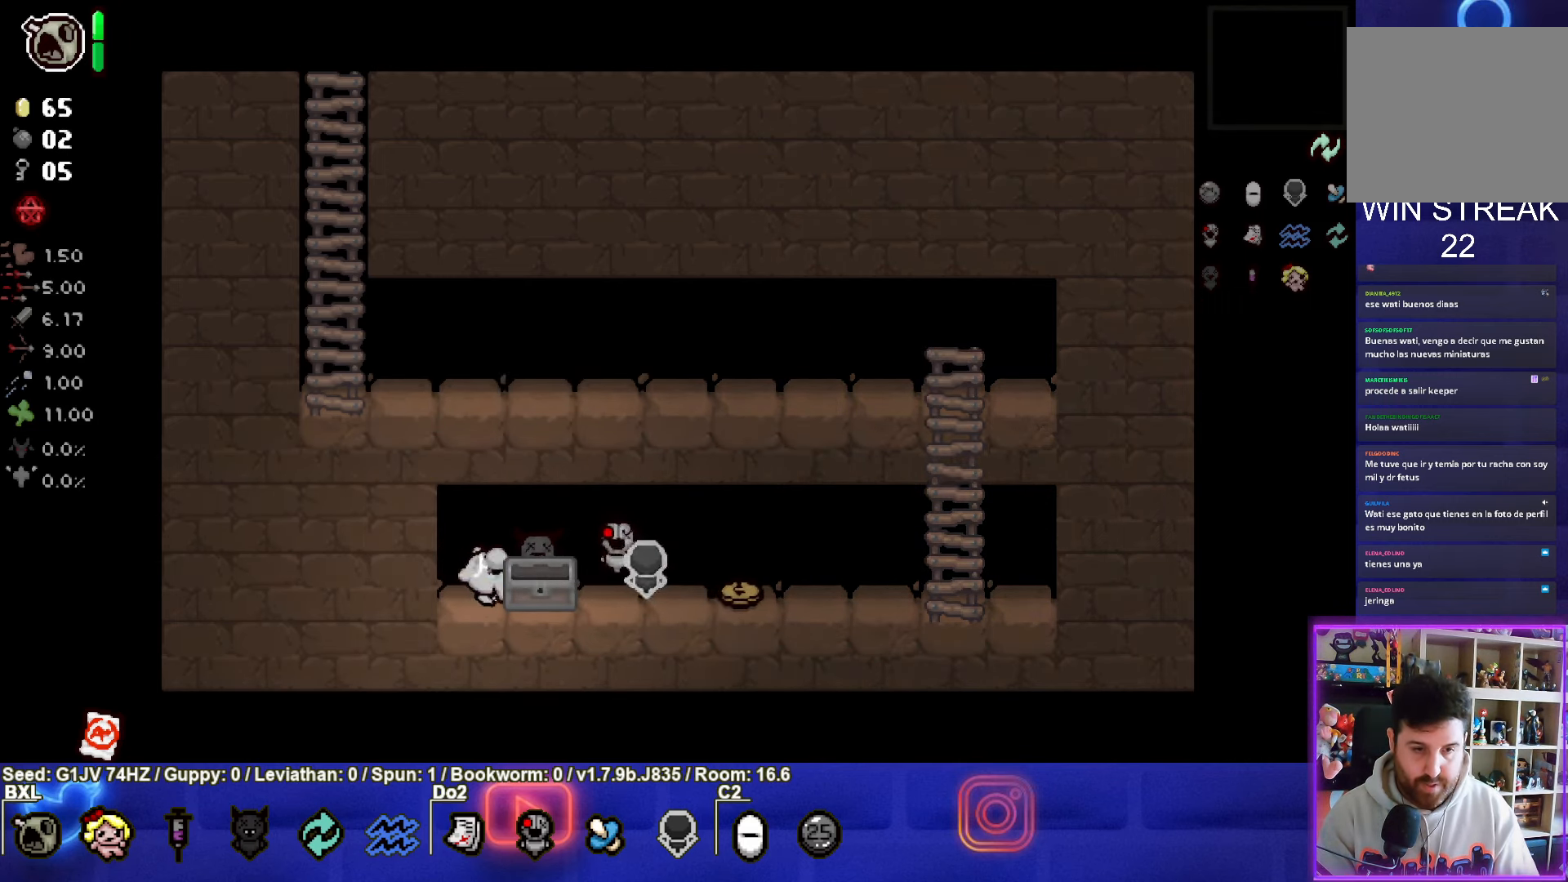
{"buttons": [], "left_stick": "right", "events": []}
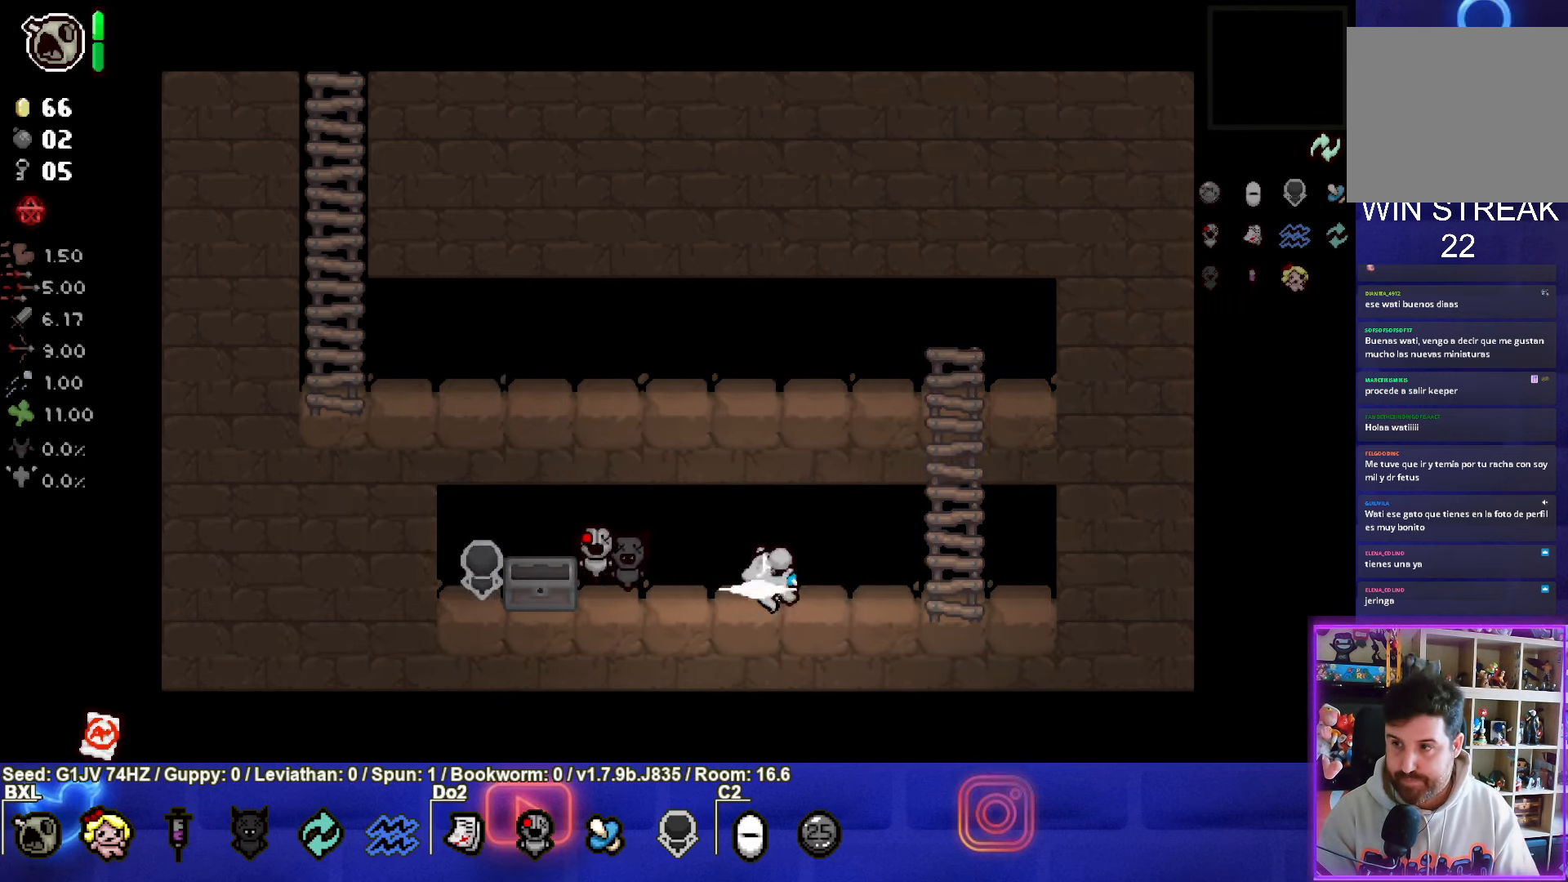
{"buttons": [], "left_stick": "up", "events": [[50, "left_stick", "up-right"], [300, "left_stick", "up"]]}
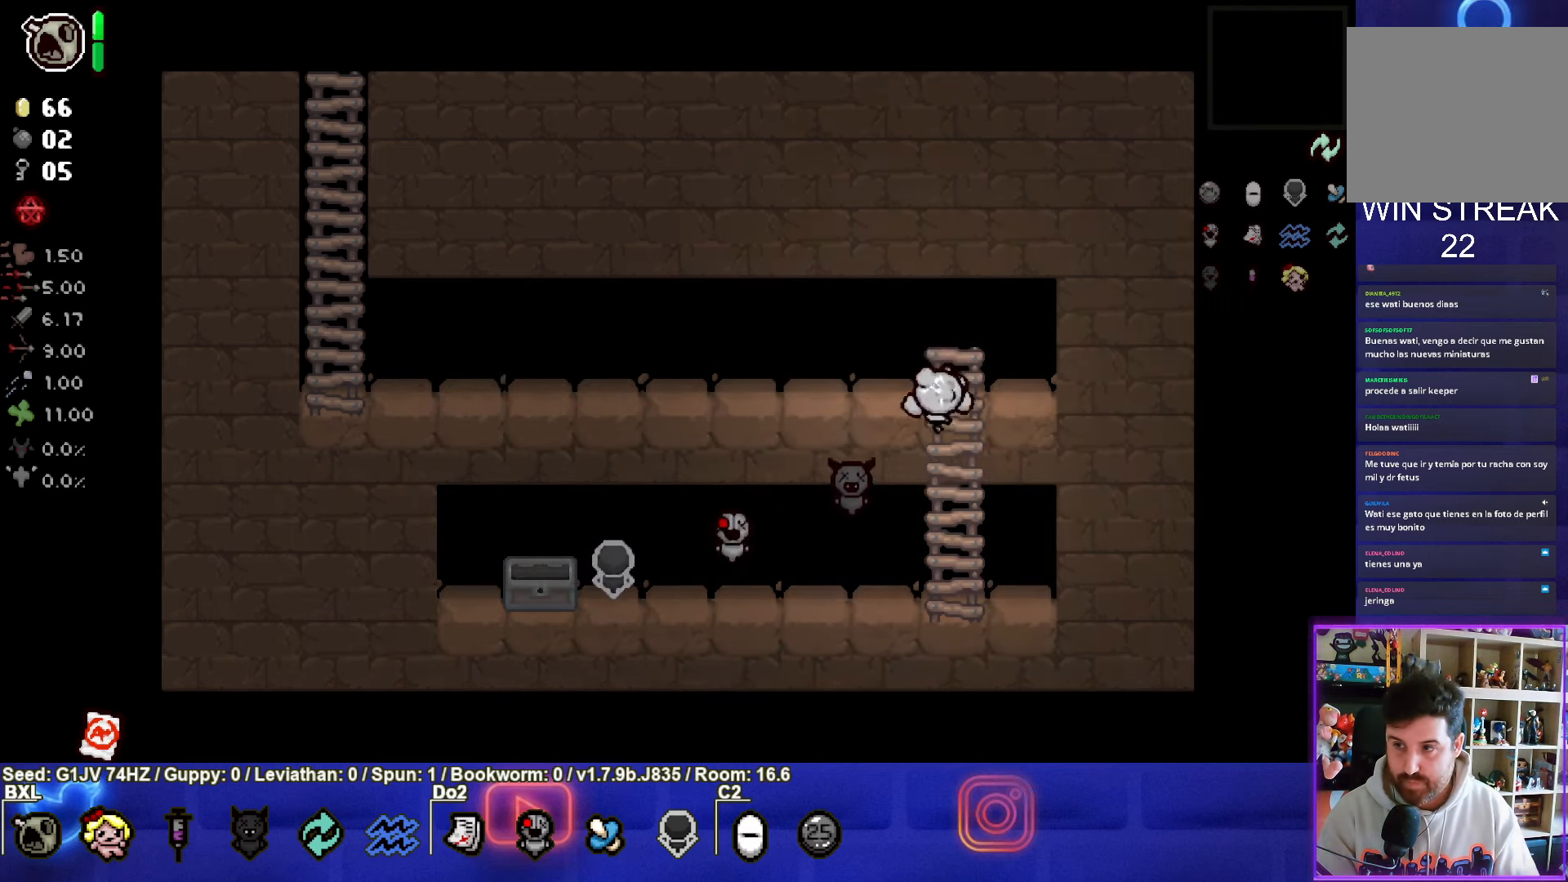
{"buttons": [], "left_stick": "down-left", "events": [[200, "left_stick", "down-left"]]}
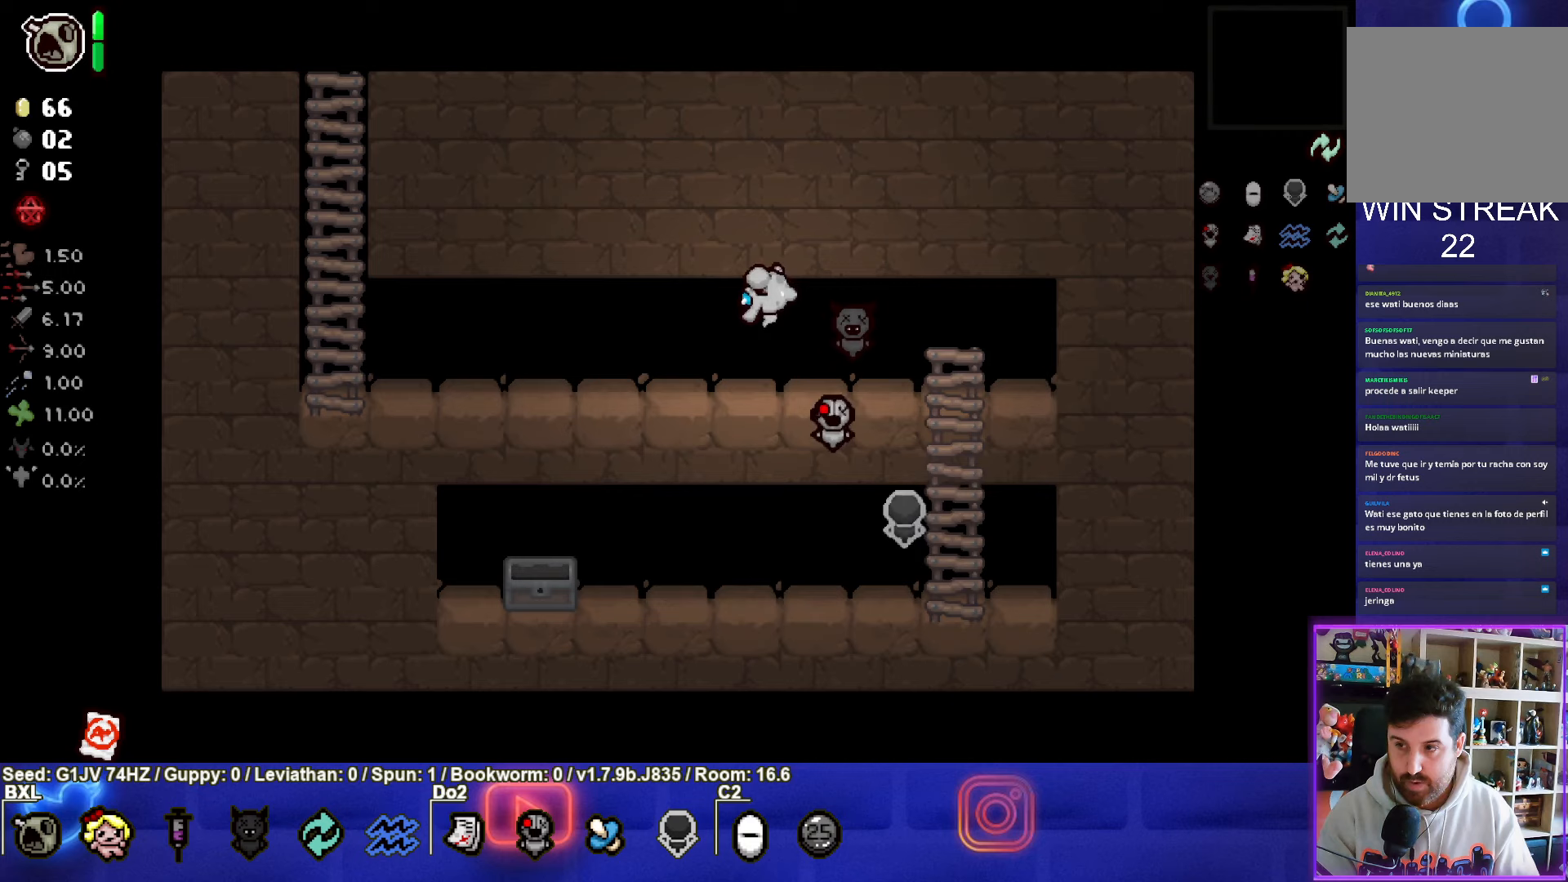
{"buttons": [], "left_stick": "down-left", "events": []}
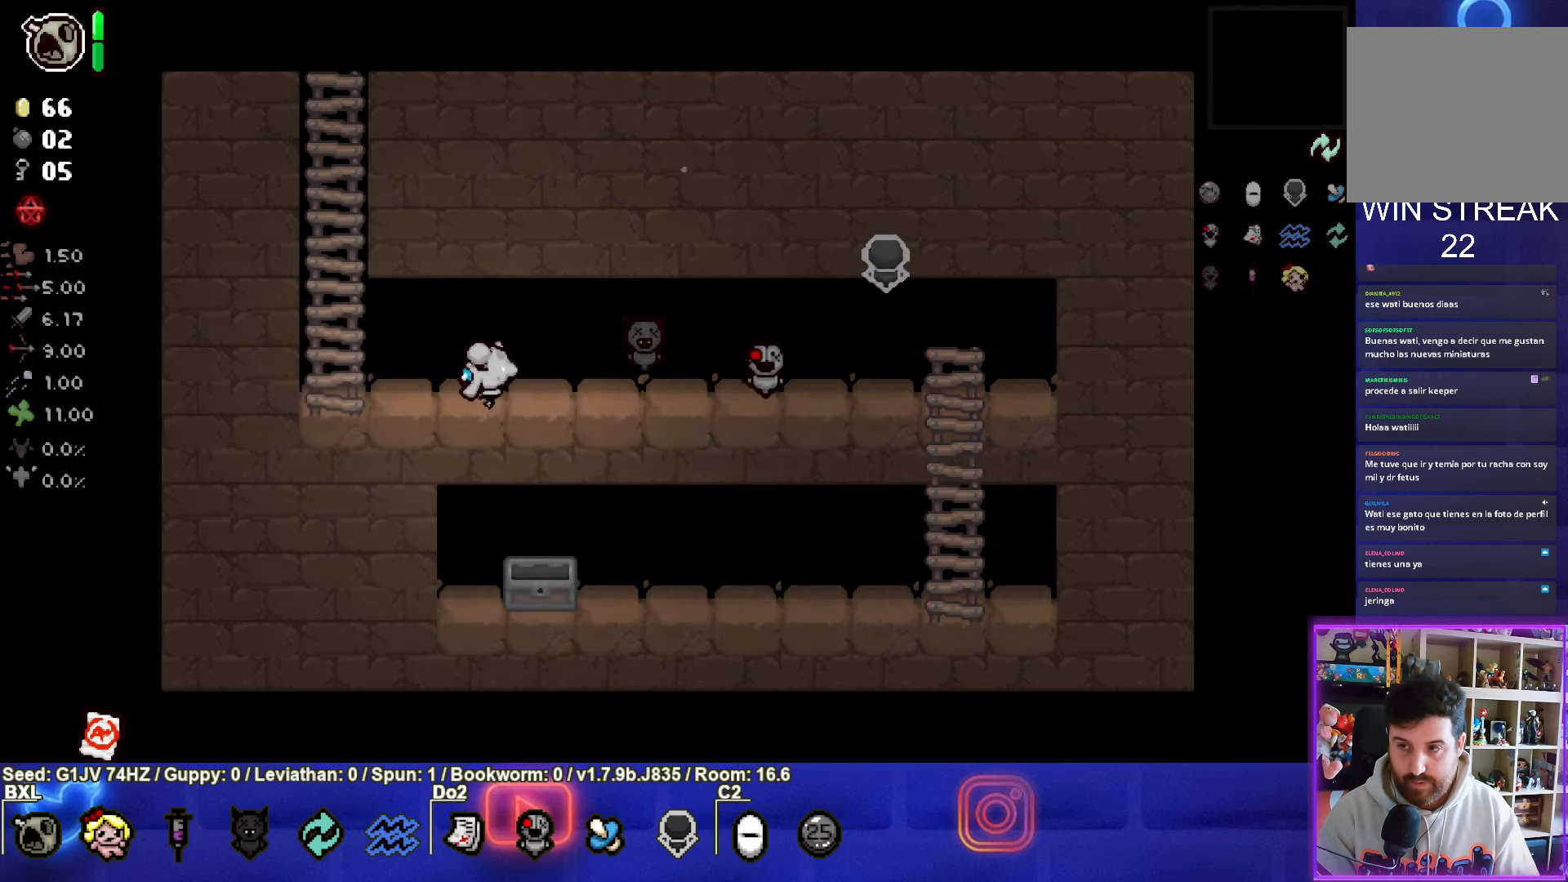
{"buttons": [], "left_stick": "up", "events": [[50, "left_stick", "left"], [267, "left_stick", "up"]]}
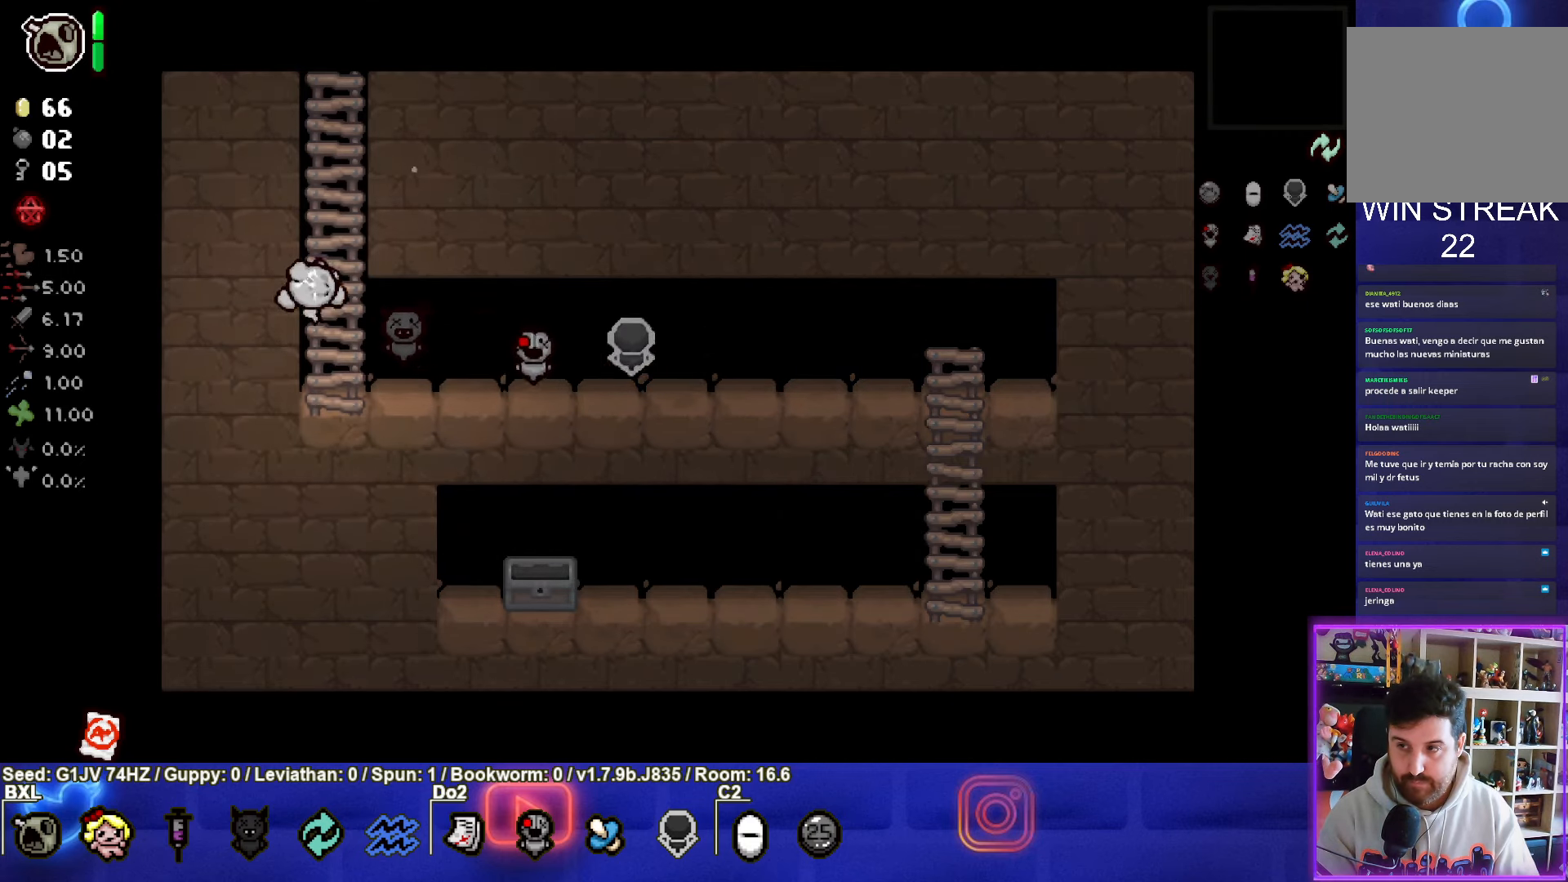
{"buttons": [], "left_stick": "center", "events": [[467, "left_stick", "center"]]}
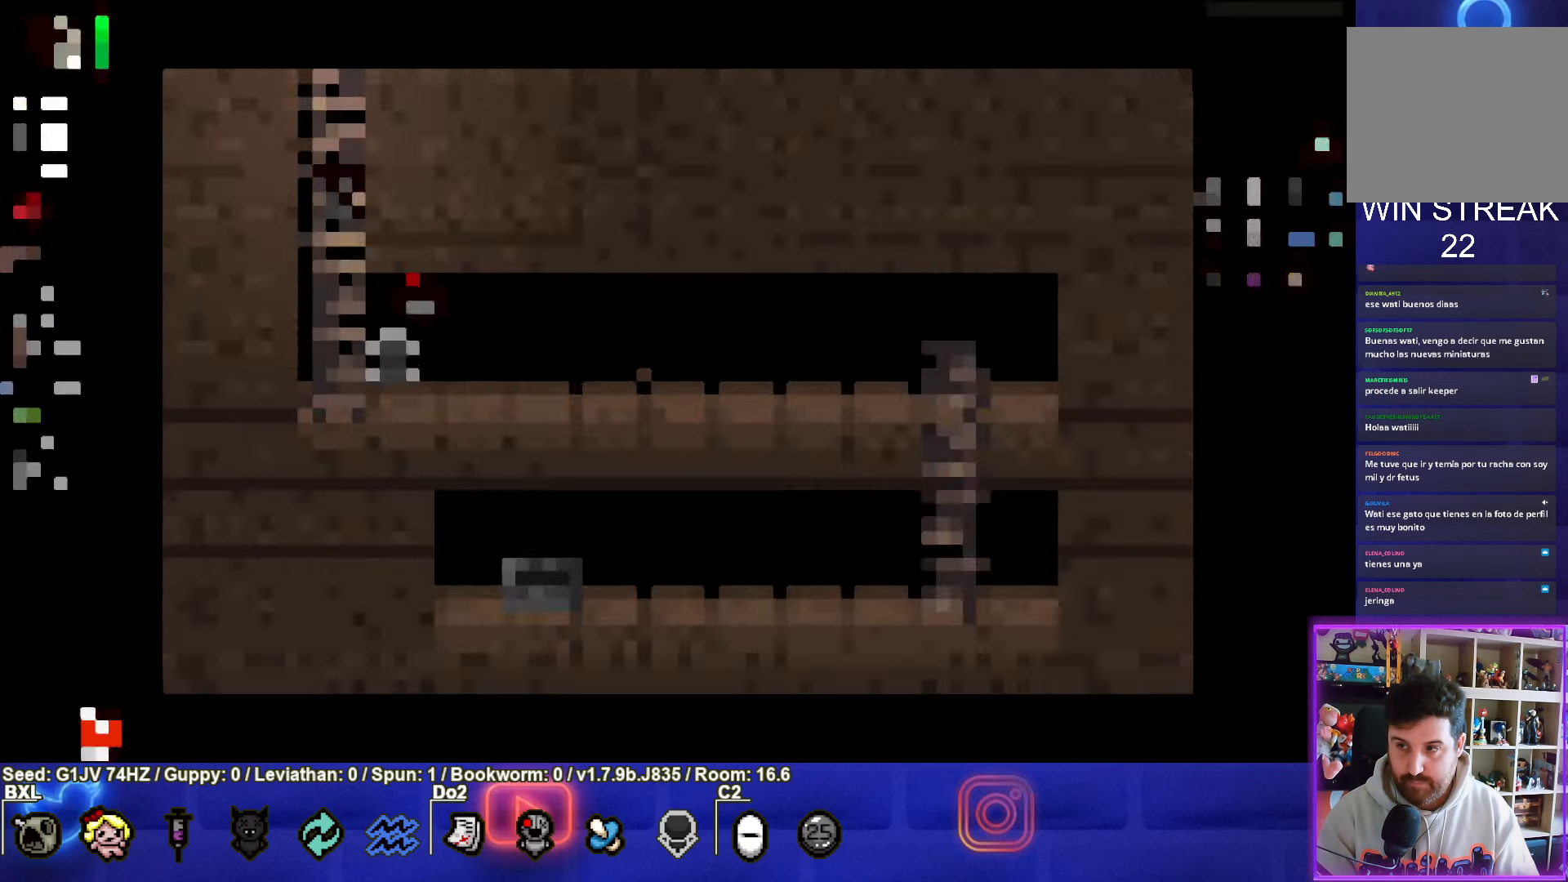
{"buttons": [], "left_stick": "center", "events": []}
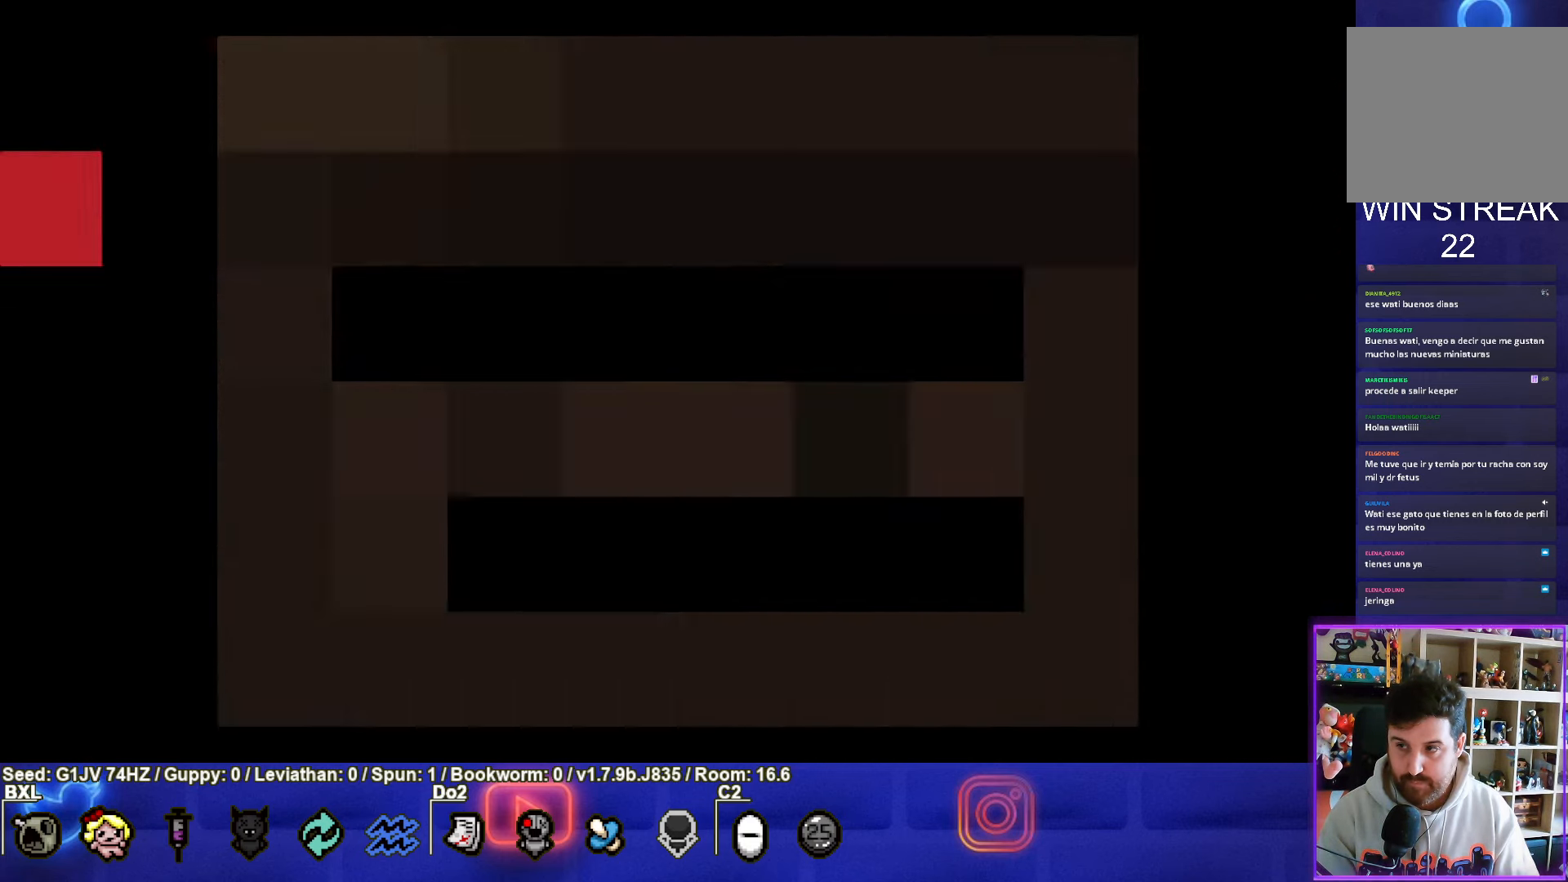
{"buttons": [], "left_stick": "center", "events": []}
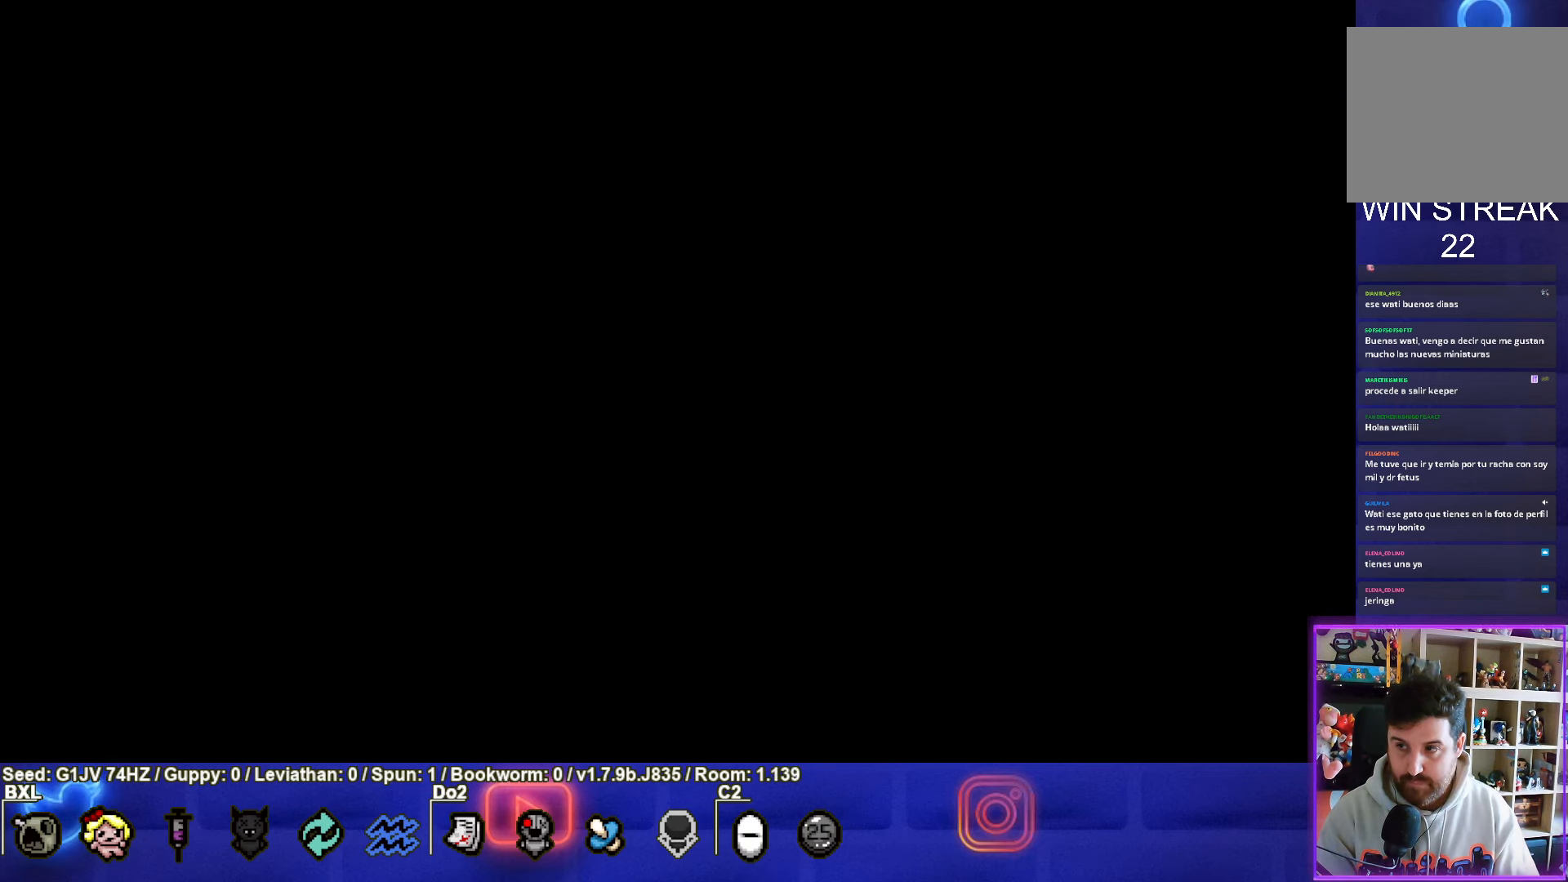
{"buttons": [], "left_stick": "center", "events": []}
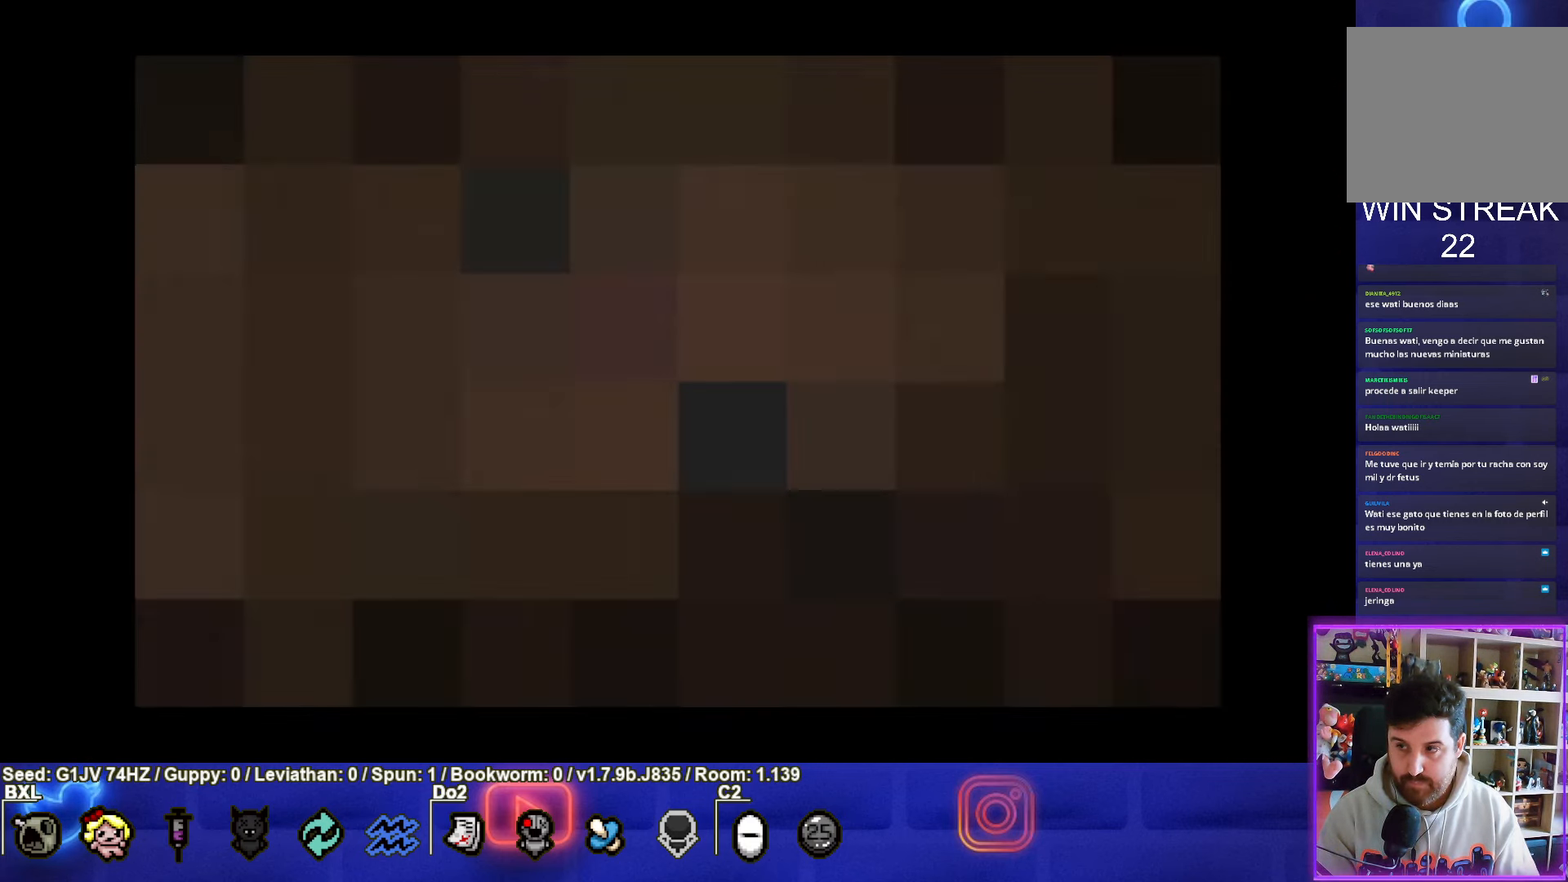
{"buttons": [], "left_stick": "center", "events": []}
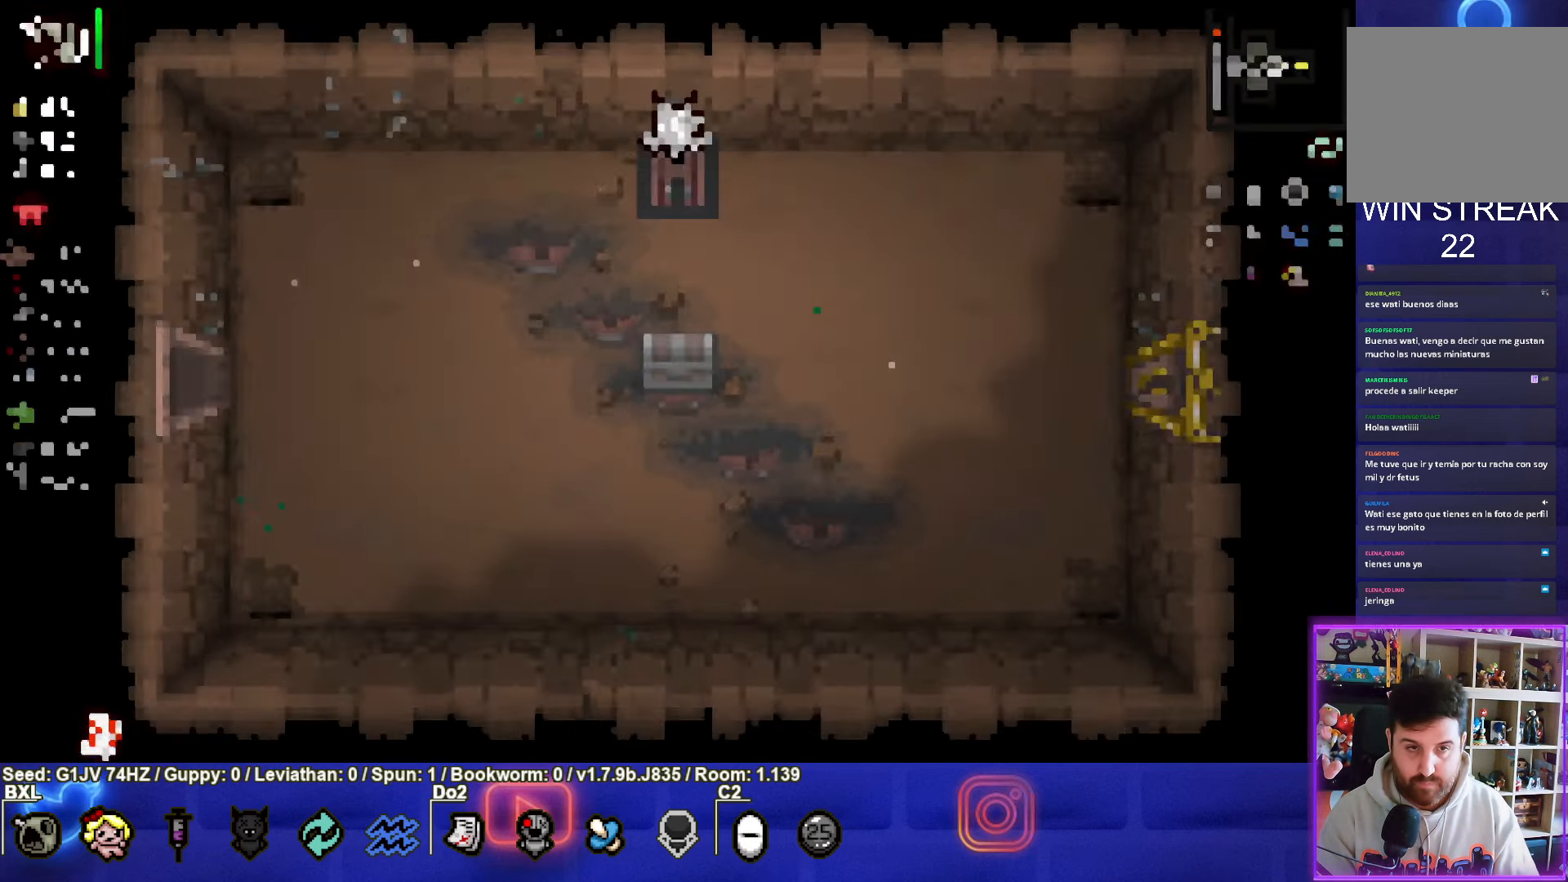
{"buttons": [], "left_stick": "down-right", "events": [[300, "left_stick", "down-right"]]}
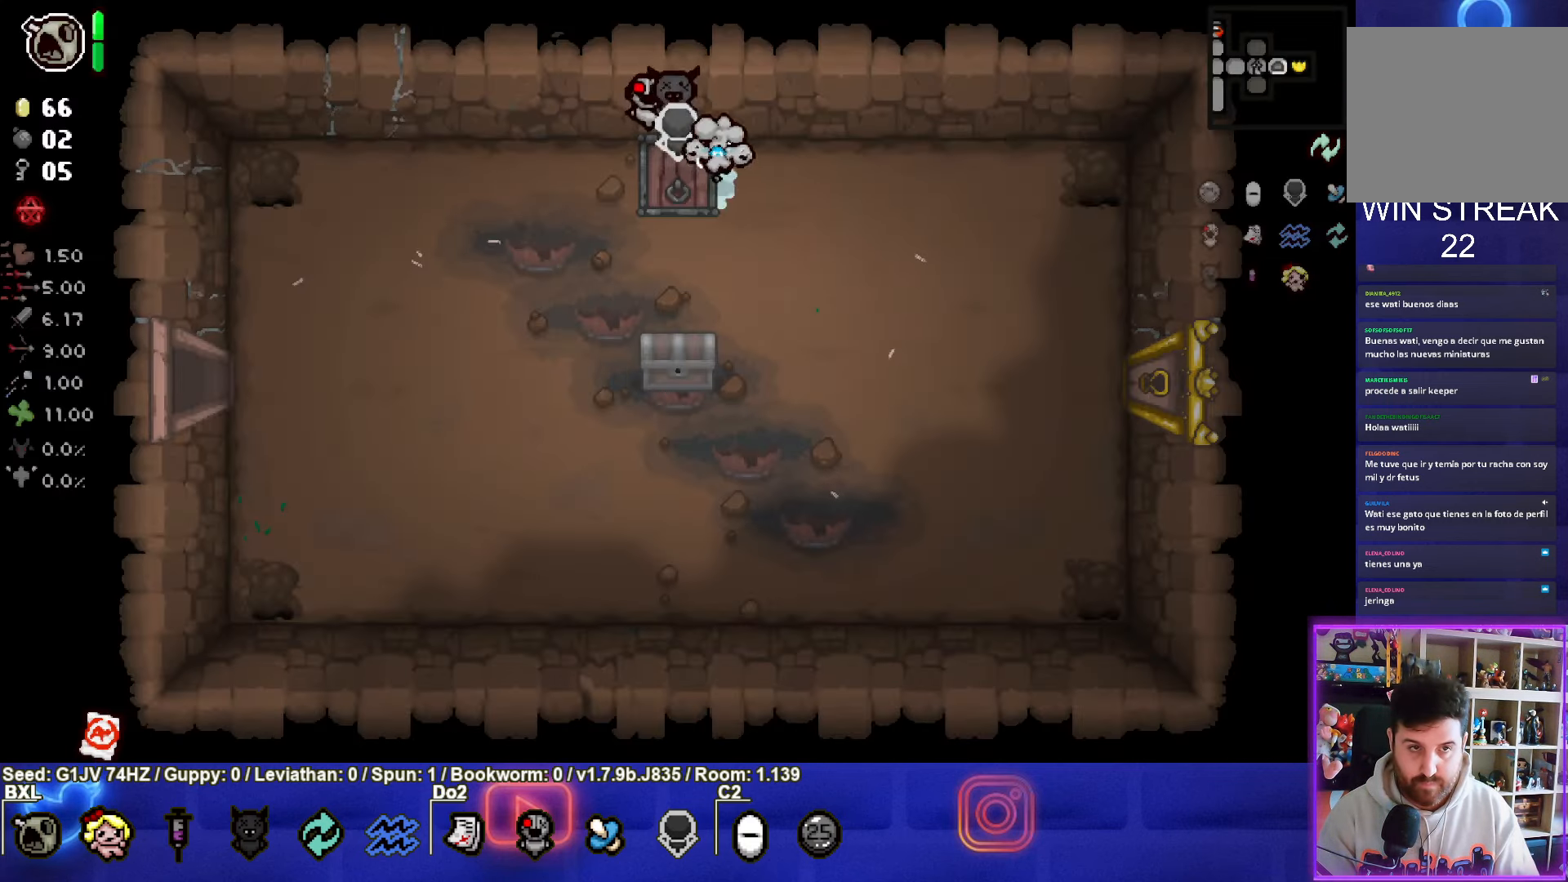
{"buttons": [], "left_stick": "down-left", "events": [[167, "left_stick", "center"], [350, "left_stick", "down-left"]]}